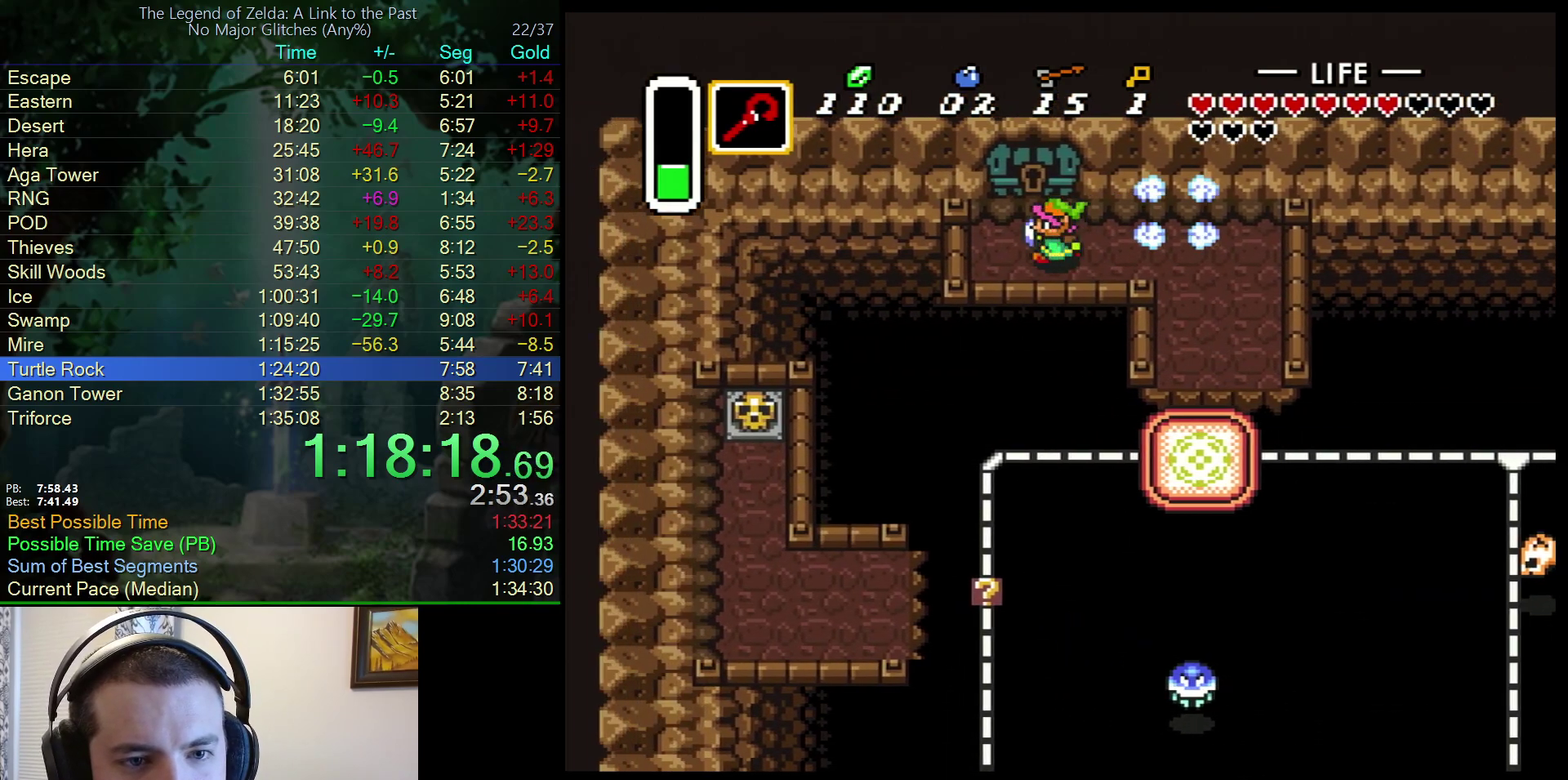
Gameplay with a controller (Nintendo layout); each line is a JSON object with the inputs held at the frame after it. "events" lists button and stick changes between this image and that frame as [ms after this image, input, new state], when the widget could be followed in between. Not read: L3 R3.
{"buttons": ["DPAD_UP"], "events": [[50, "DPAD_UP", "down"], [100, "DPAD_LEFT", "up"]]}
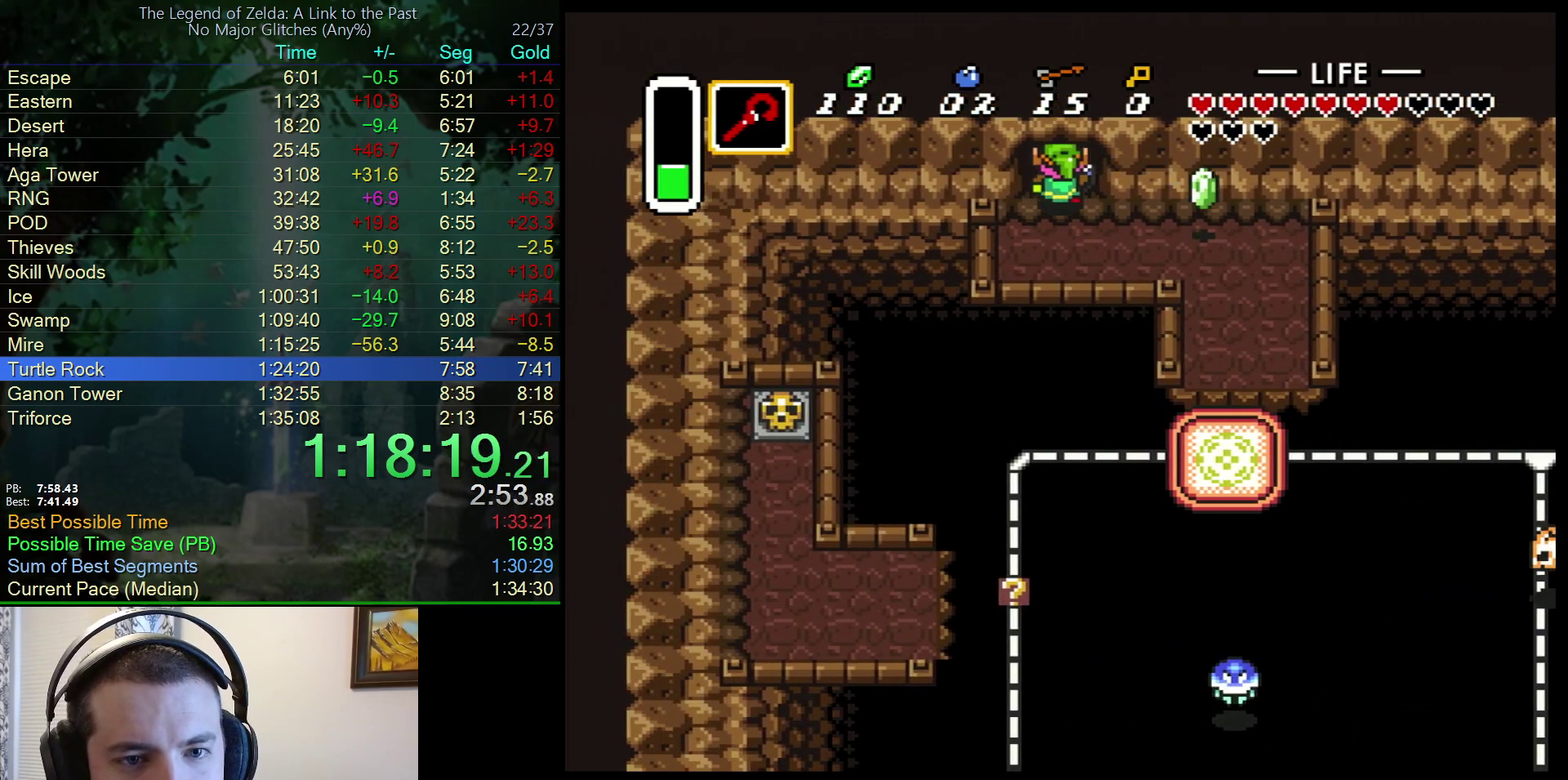
{"buttons": [], "events": [[500, "DPAD_UP", "up"]]}
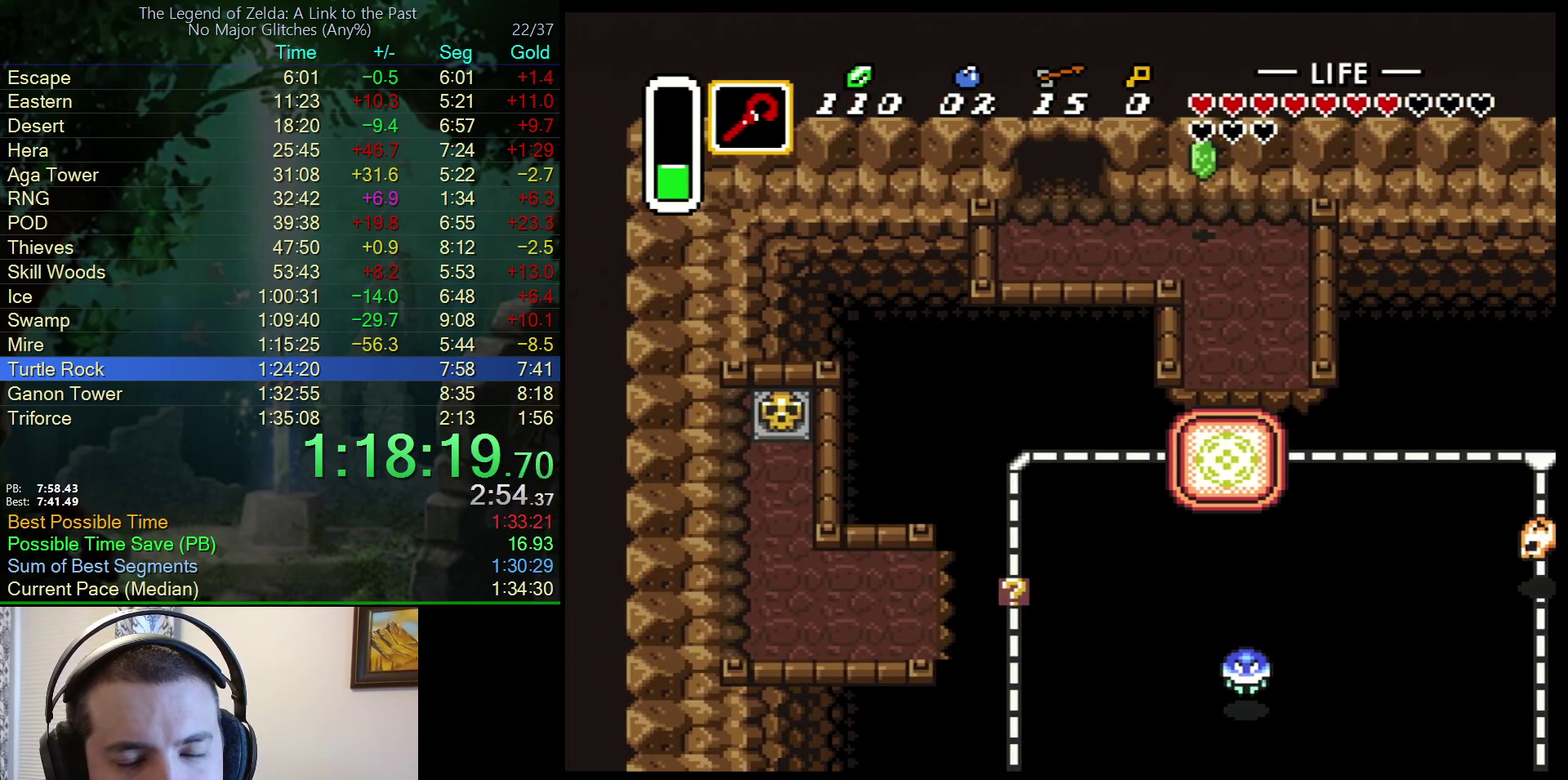
{"buttons": ["DPAD_UP"], "events": [[17, "DPAD_UP", "down"], [133, "DPAD_UP", "up"], [217, "DPAD_UP", "down"]]}
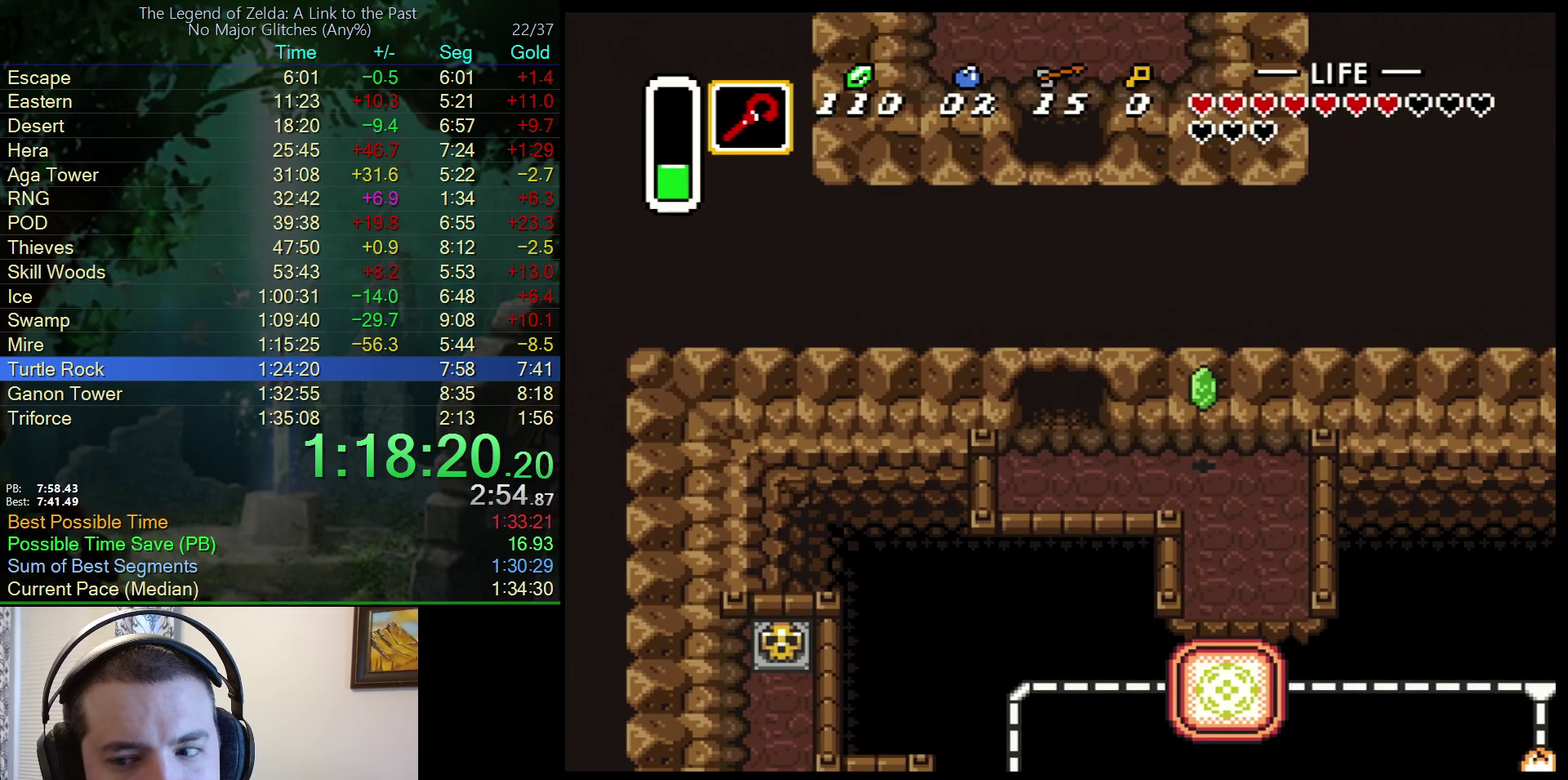
{"buttons": ["DPAD_UP"], "events": []}
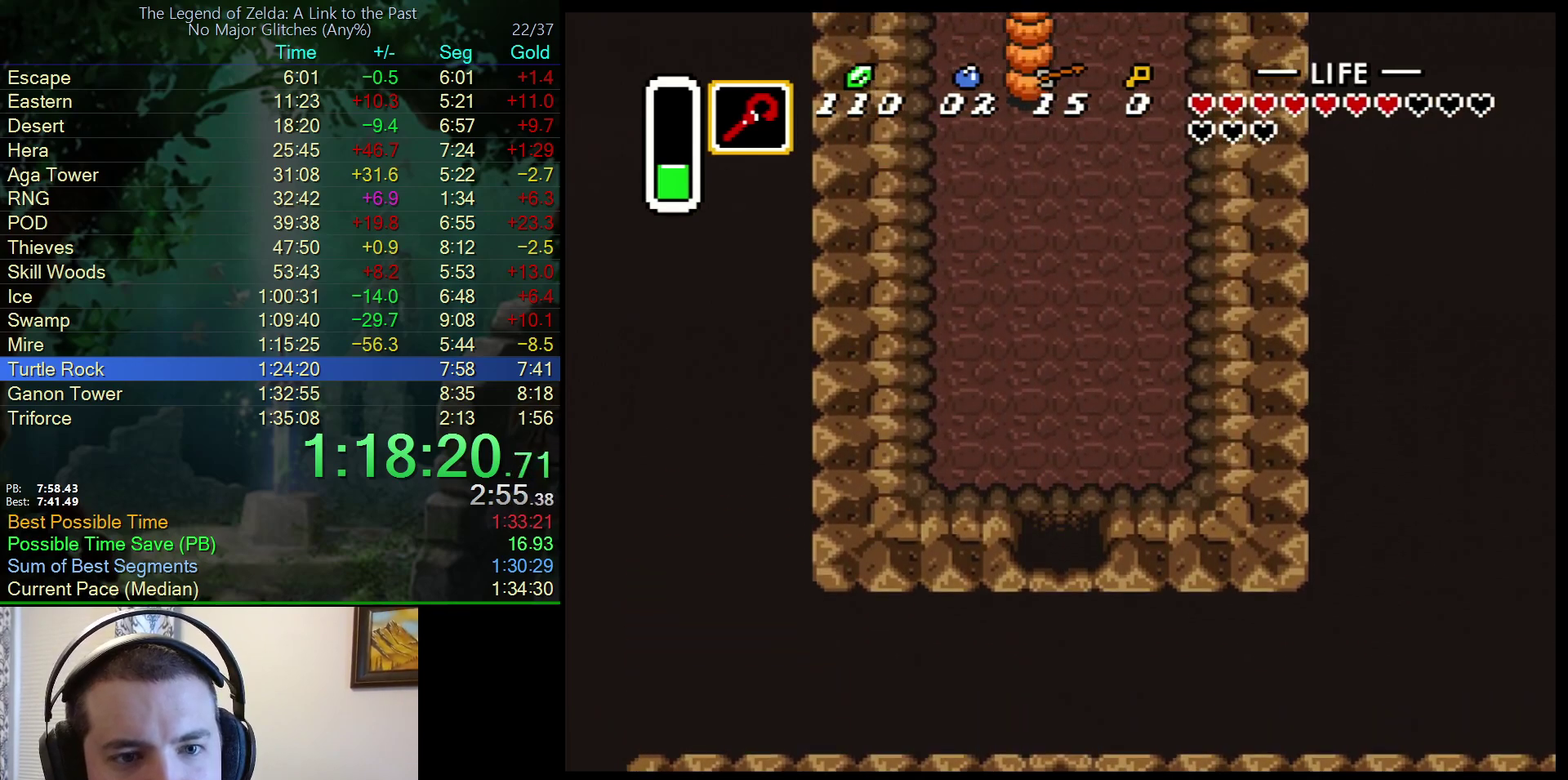
{"buttons": ["DPAD_UP"], "events": []}
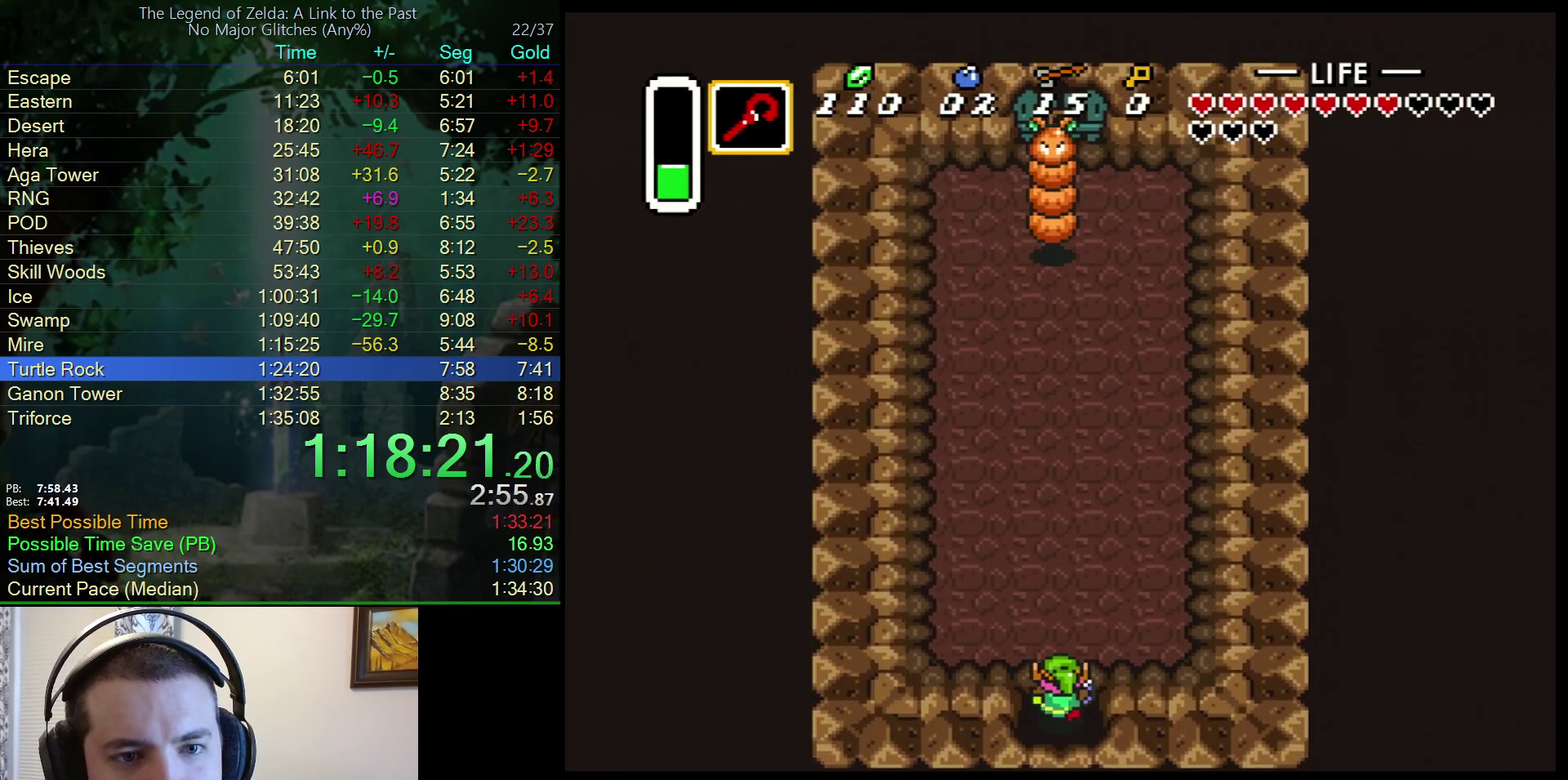
{"buttons": ["B", "DPAD_UP"], "events": [[133, "B", "down"]]}
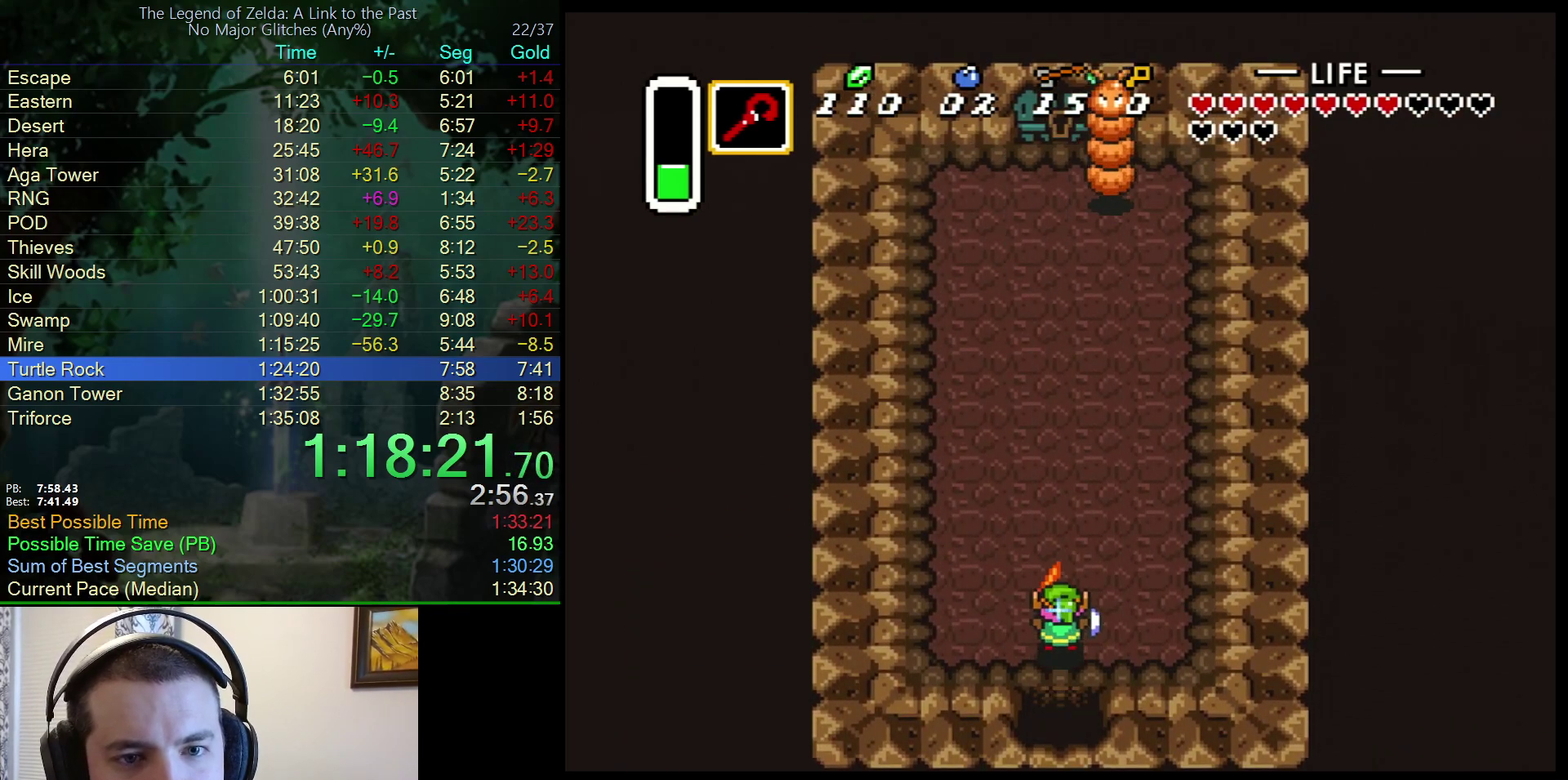
{"buttons": ["B", "DPAD_UP"], "events": []}
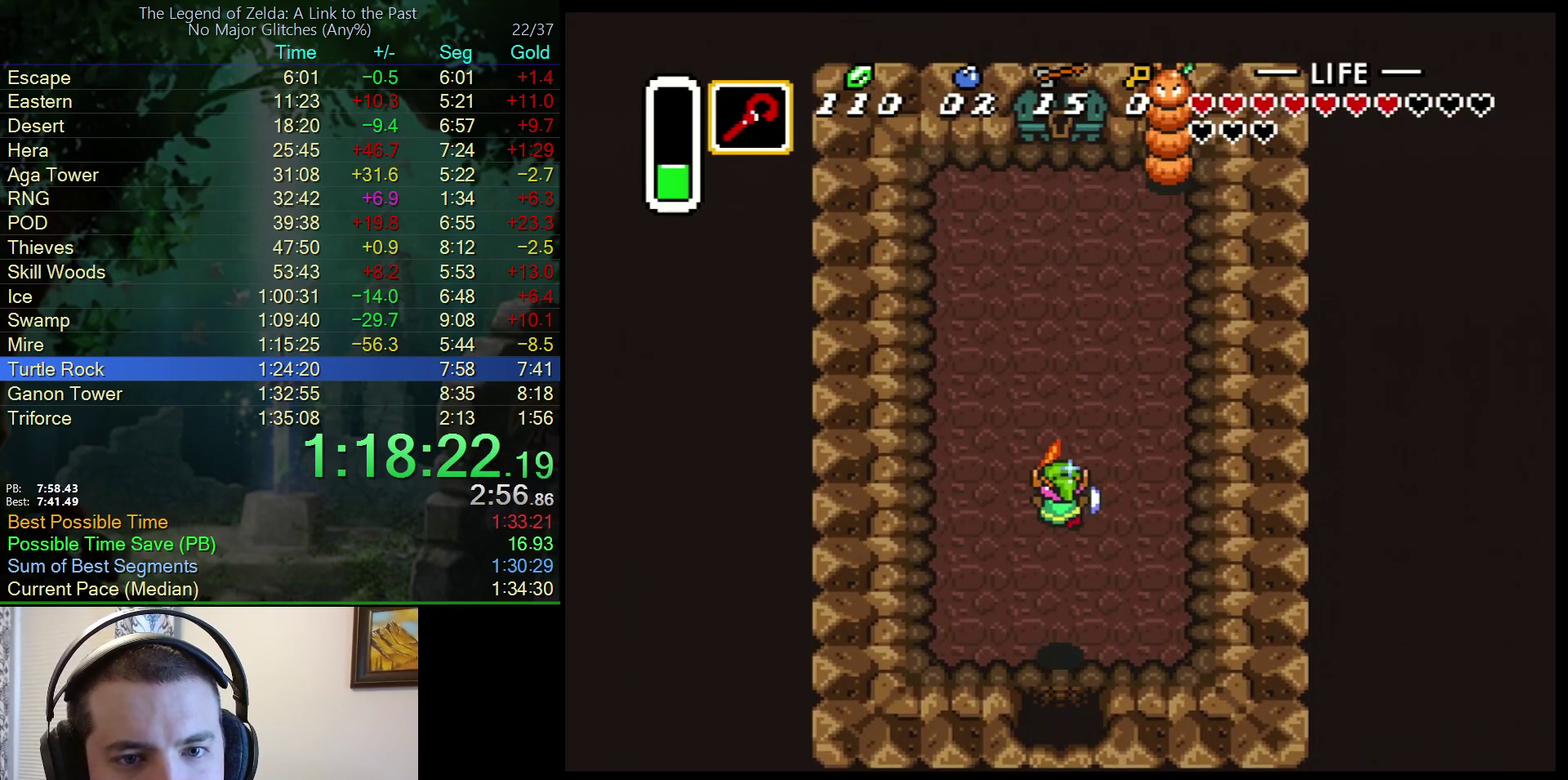
{"buttons": ["B", "DPAD_UP"], "events": [[367, "DPAD_LEFT", "down"], [433, "DPAD_LEFT", "up"]]}
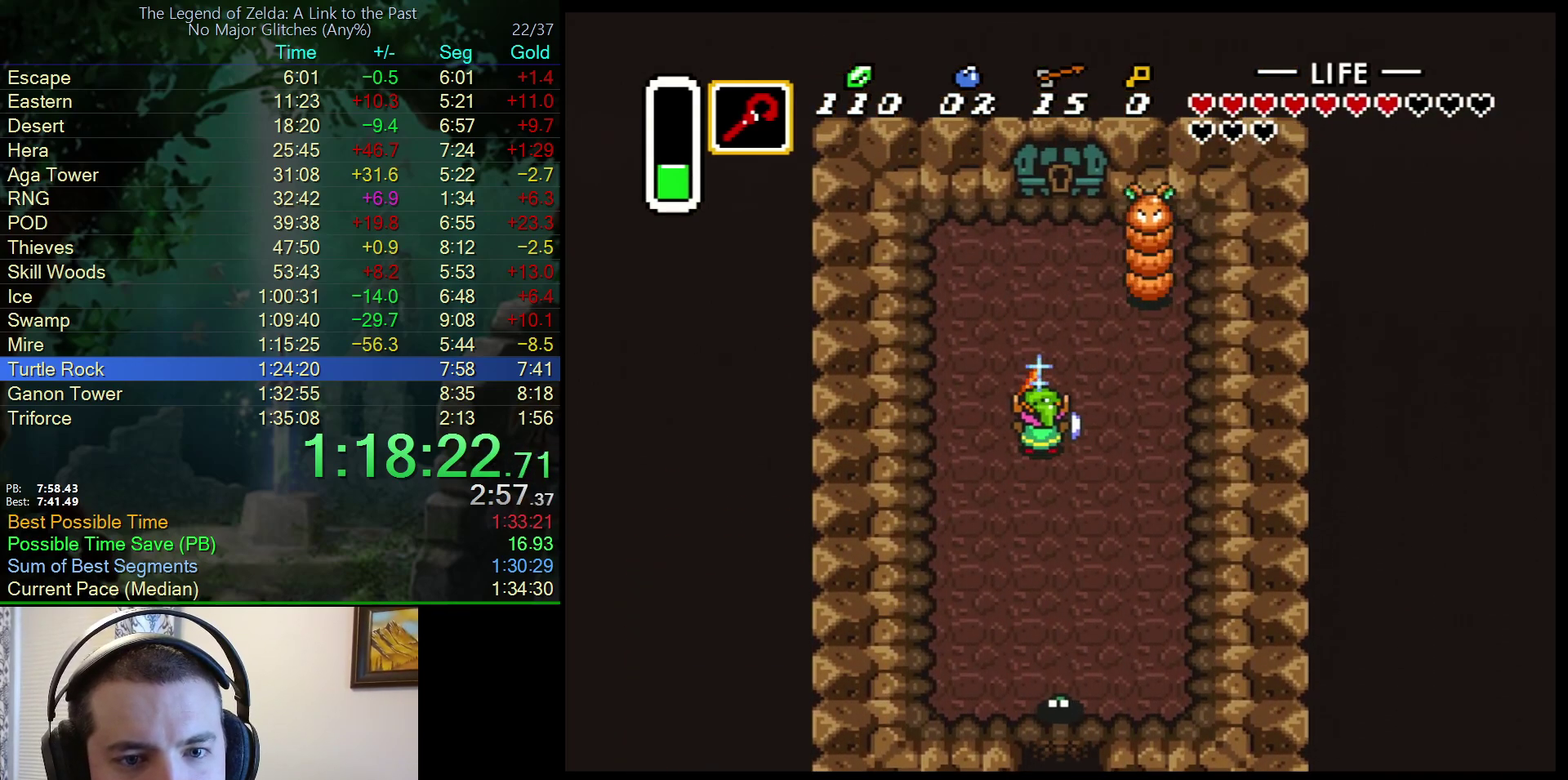
{"buttons": ["DPAD_UP", "DPAD_RIGHT"], "events": [[150, "DPAD_RIGHT", "down"], [217, "B", "up"], [333, "DPAD_RIGHT", "up"], [467, "DPAD_RIGHT", "down"]]}
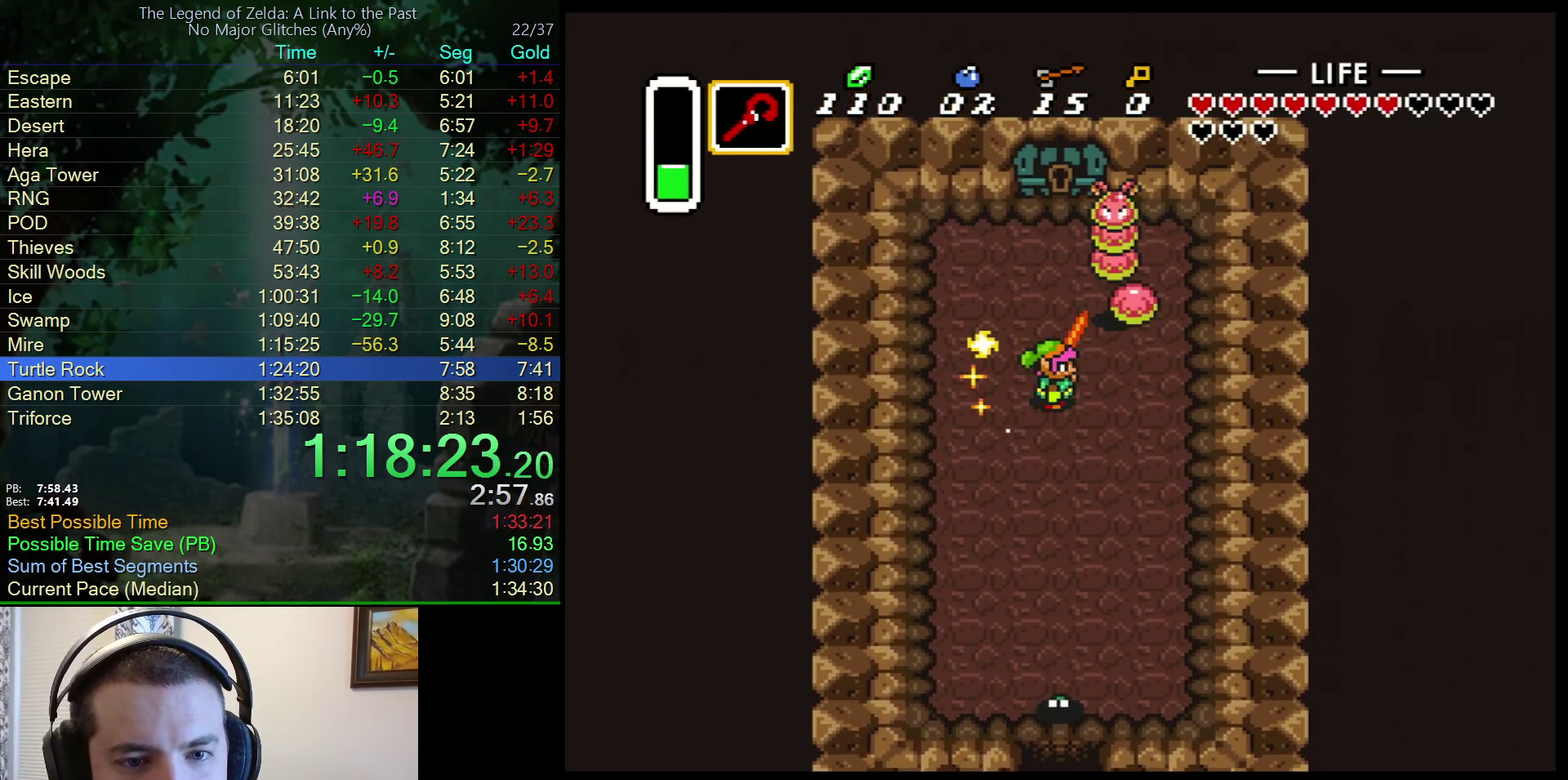
{"buttons": [], "events": [[167, "DPAD_RIGHT", "up"], [483, "DPAD_UP", "up"]]}
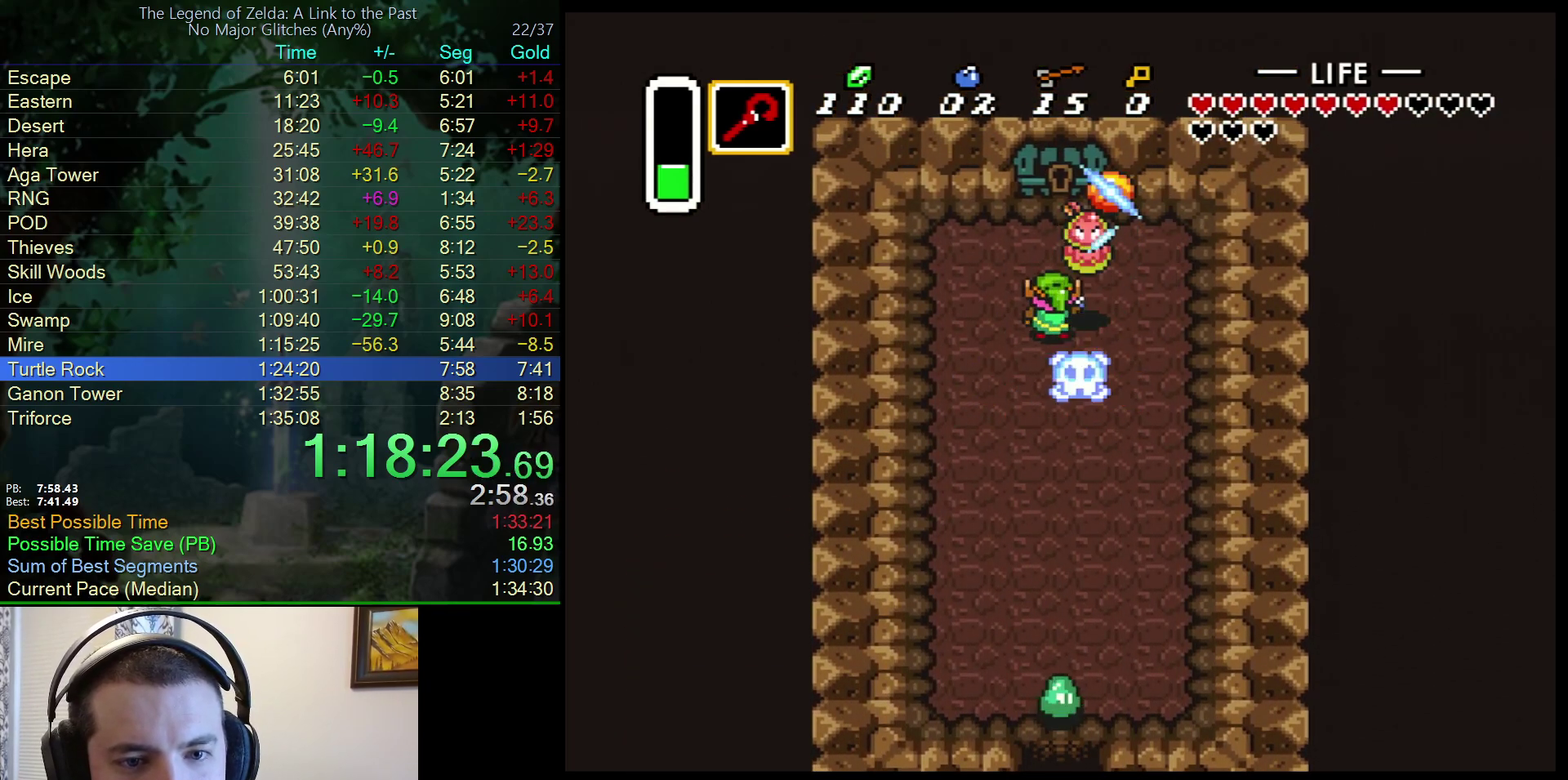
{"buttons": ["DPAD_UP"], "events": [[133, "DPAD_RIGHT", "down"], [267, "DPAD_RIGHT", "up"], [483, "DPAD_UP", "down"]]}
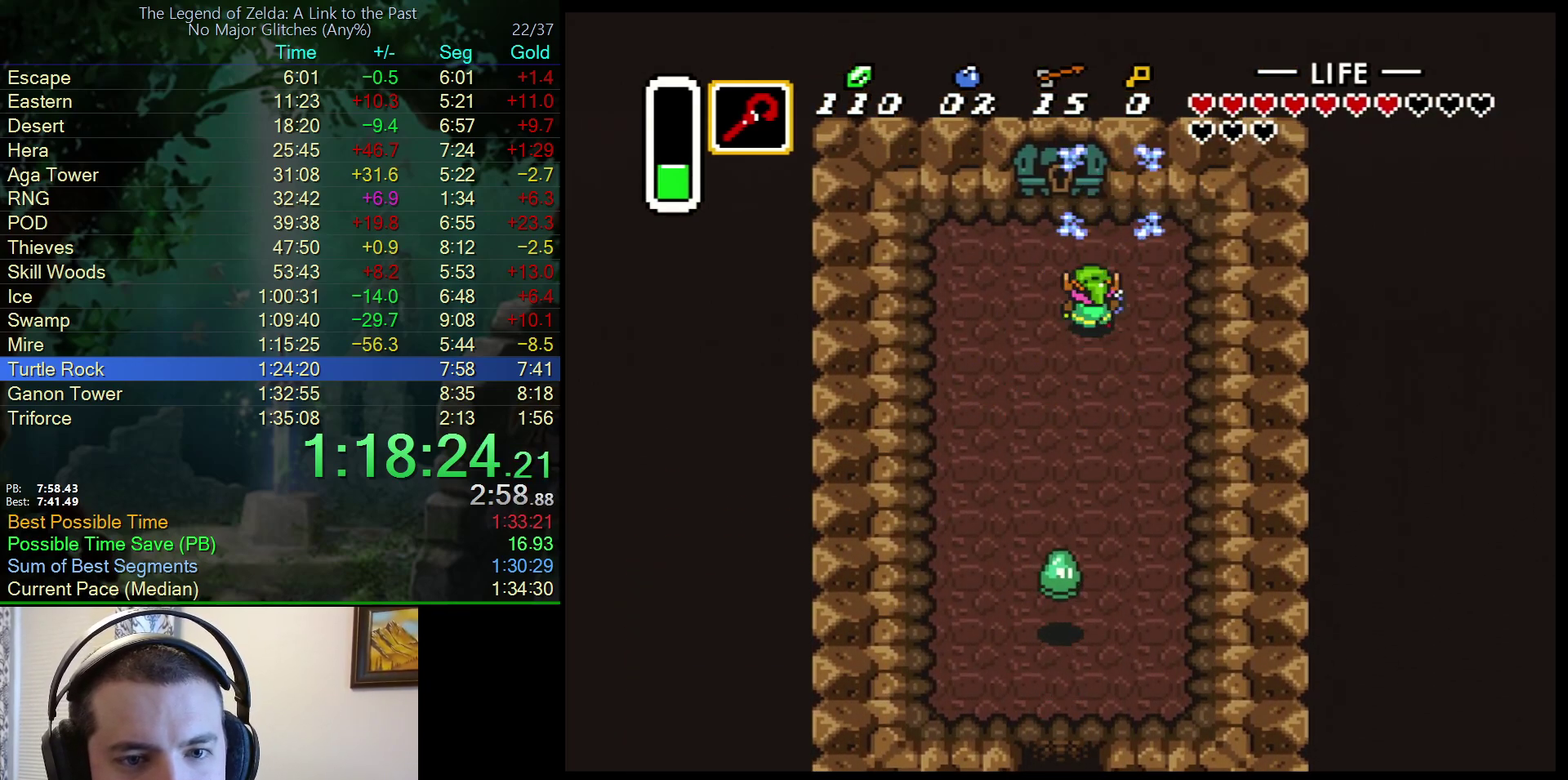
{"buttons": ["DPAD_UP"], "events": [[50, "DPAD_UP", "up"], [417, "DPAD_UP", "down"]]}
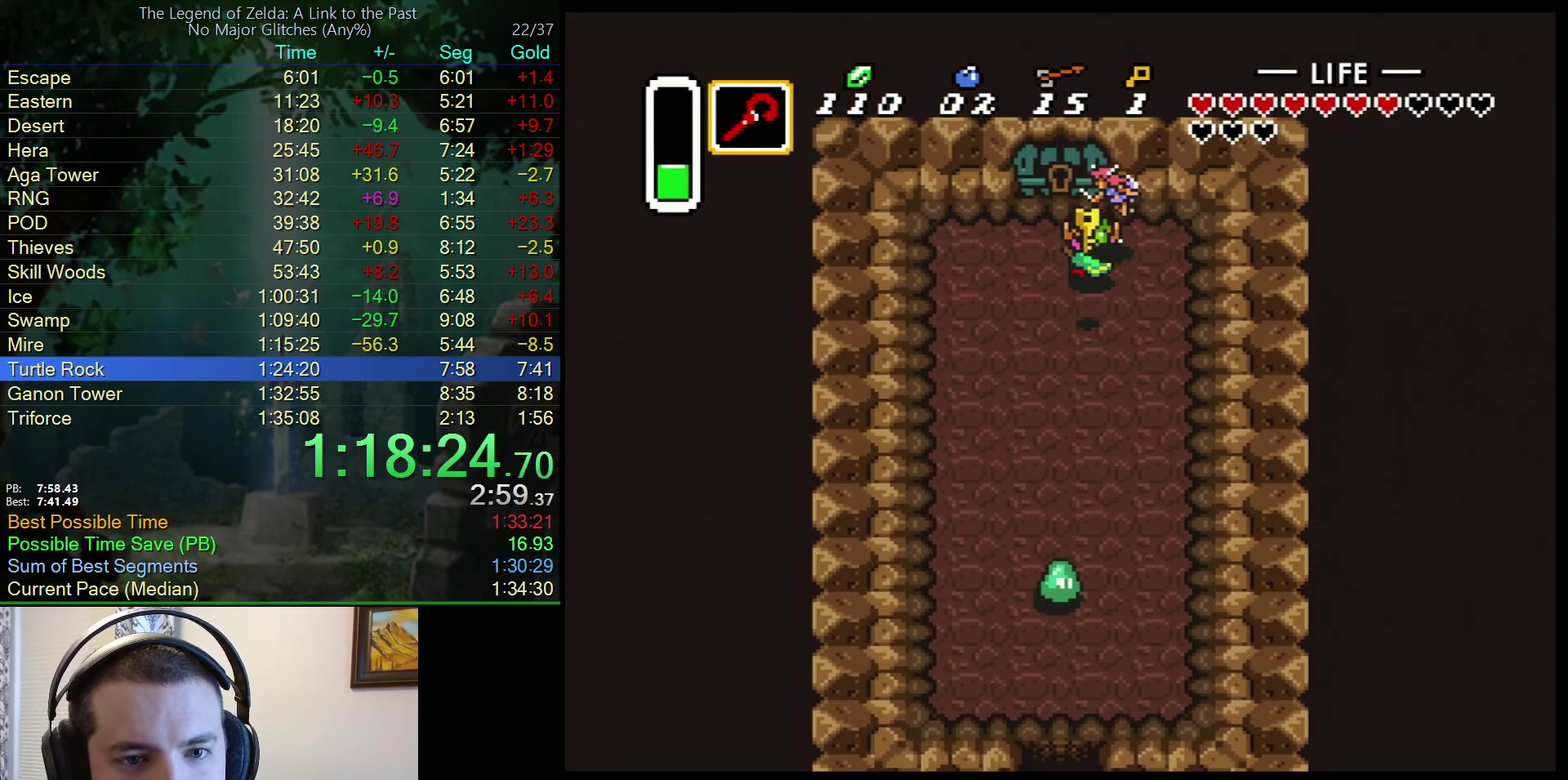
{"buttons": ["DPAD_UP"], "events": [[17, "DPAD_RIGHT", "down"], [100, "DPAD_RIGHT", "up"], [217, "DPAD_LEFT", "down"], [400, "DPAD_LEFT", "up"]]}
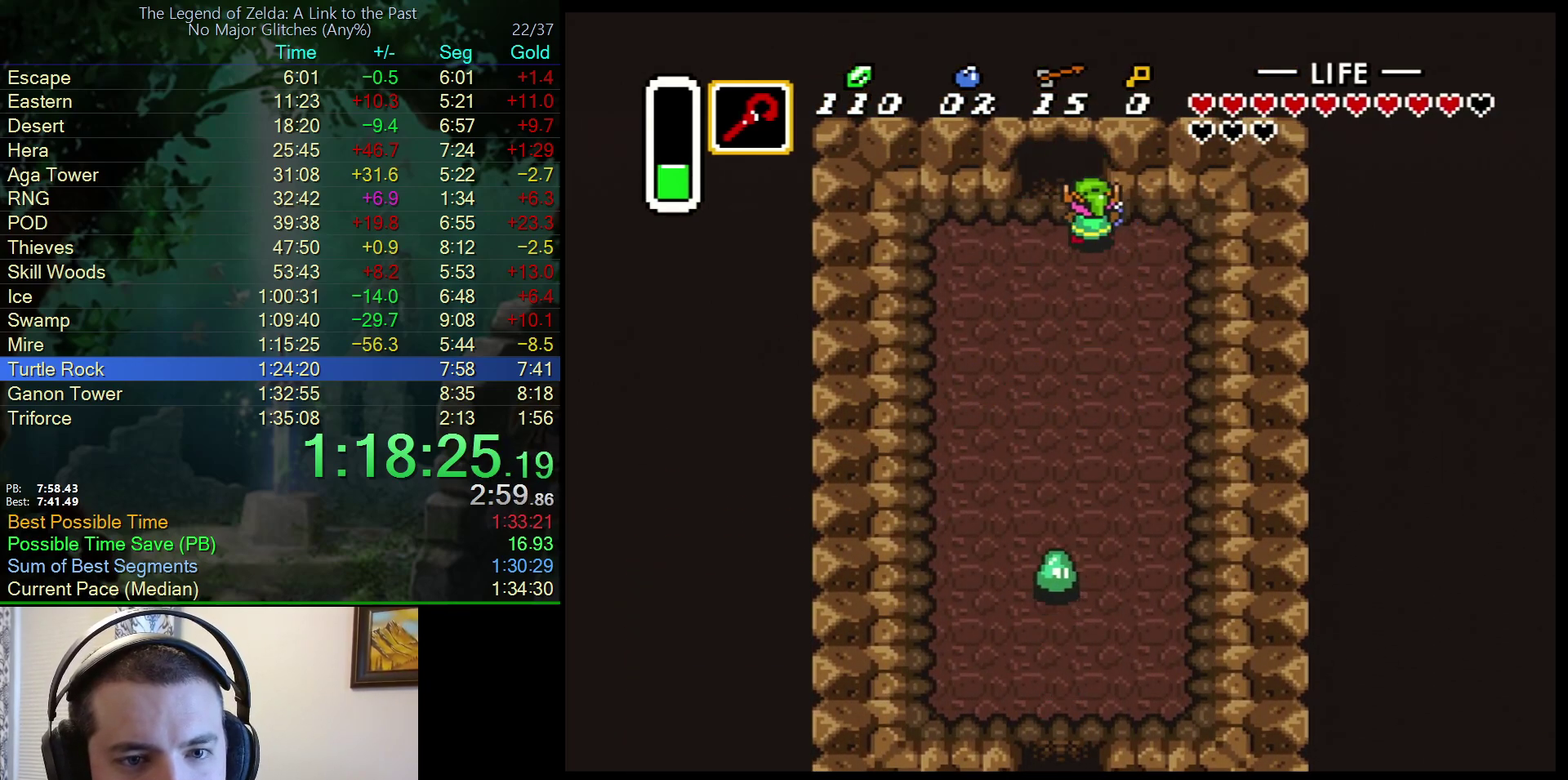
{"buttons": ["DPAD_UP"], "events": [[33, "DPAD_LEFT", "down"], [133, "DPAD_LEFT", "up"]]}
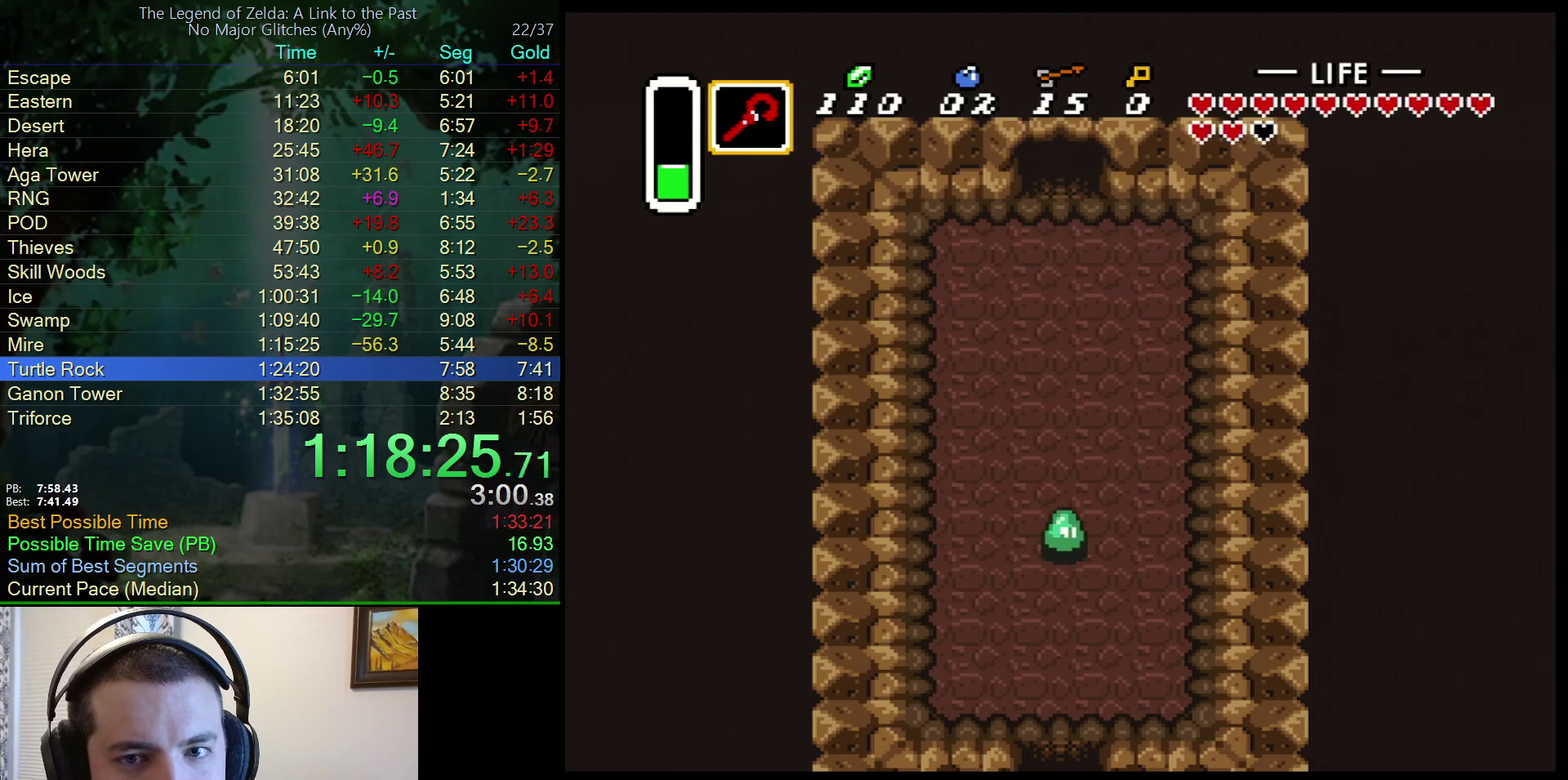
{"buttons": ["DPAD_UP"], "events": [[267, "DPAD_UP", "up"], [400, "DPAD_UP", "down"]]}
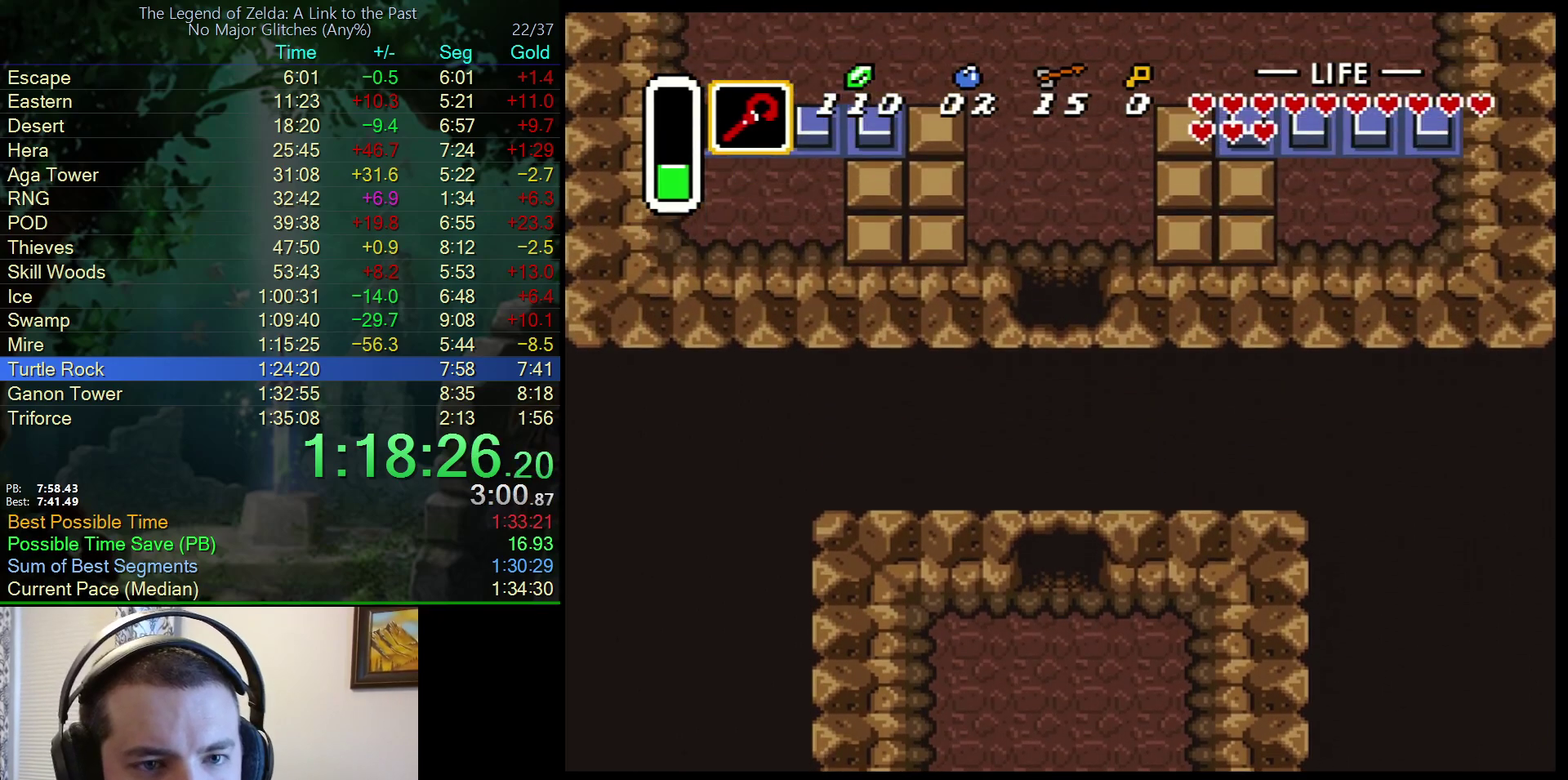
{"buttons": ["DPAD_UP"], "events": []}
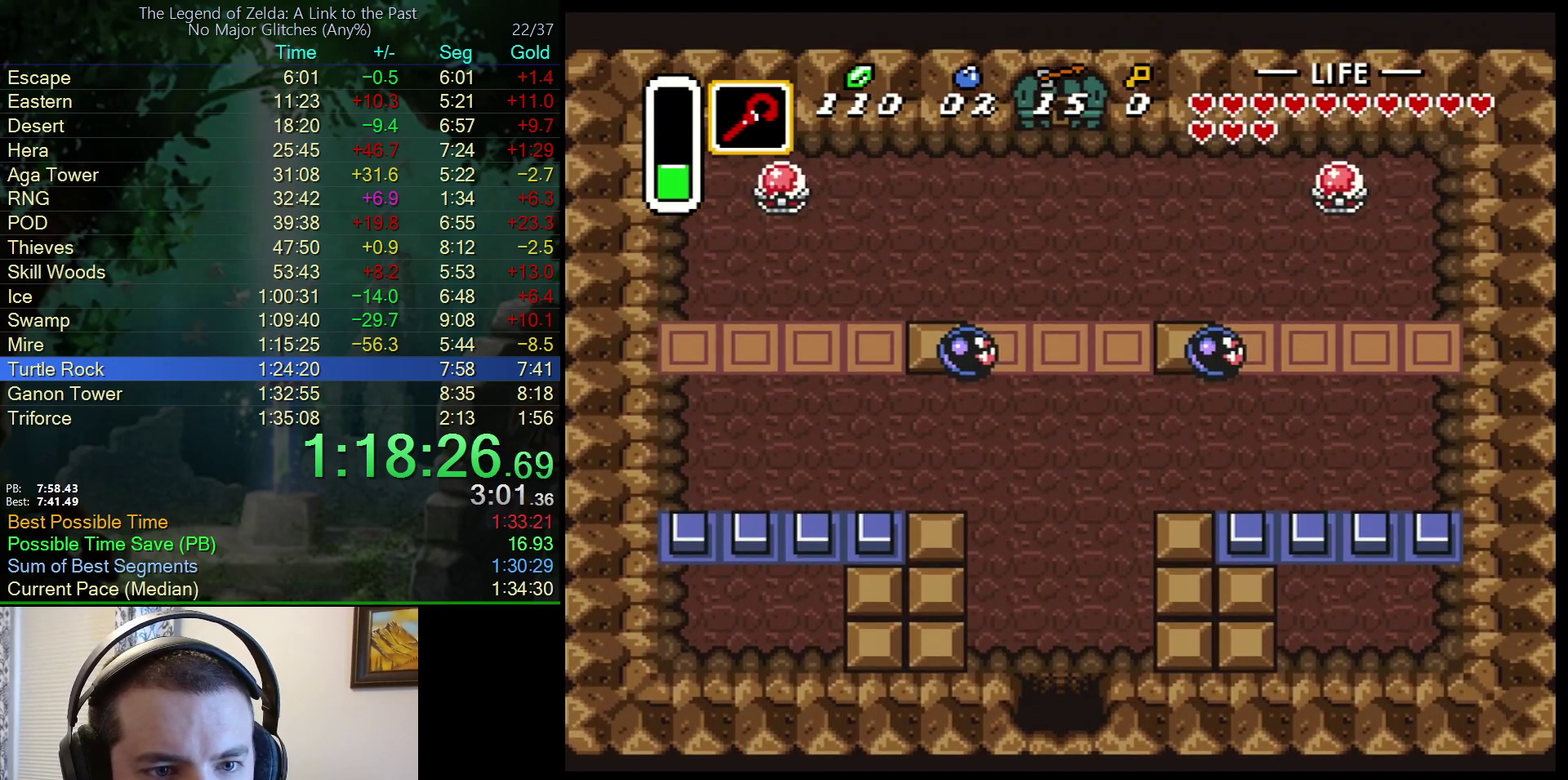
{"buttons": ["DPAD_UP"], "events": []}
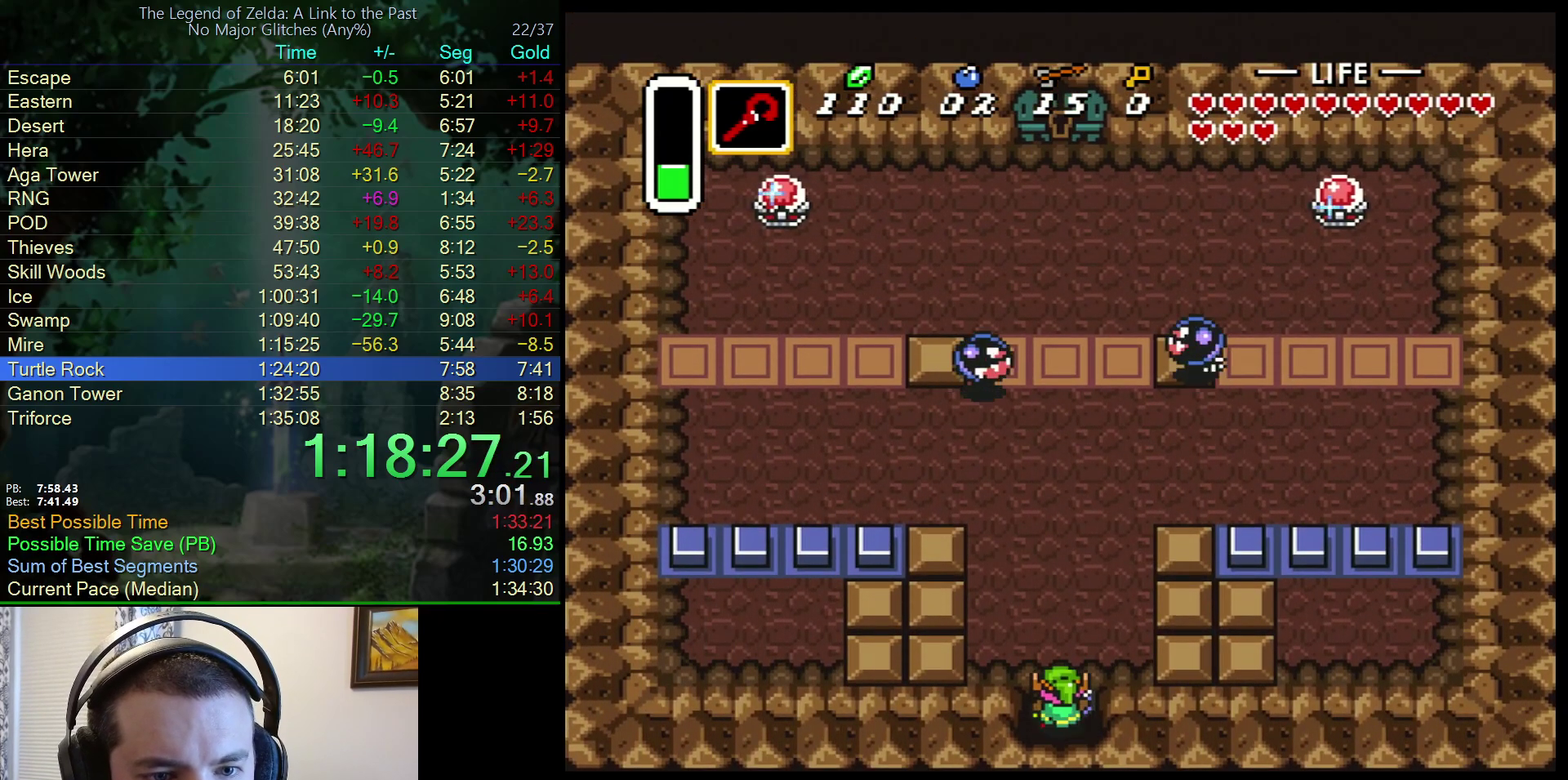
{"buttons": ["DPAD_UP", "DPAD_LEFT"], "events": [[100, "DPAD_LEFT", "down"]]}
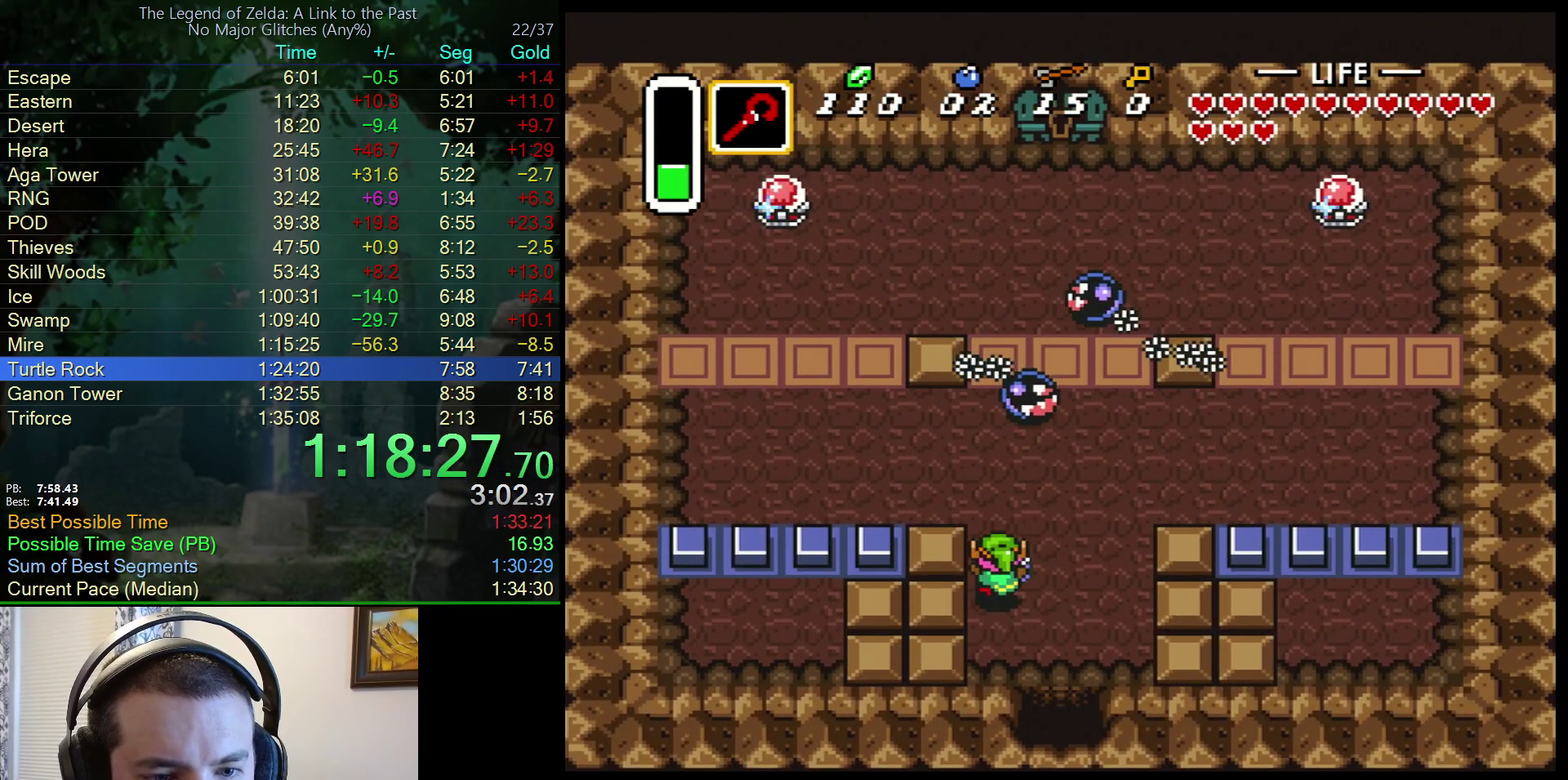
{"buttons": ["DPAD_LEFT"], "events": [[33, "DPAD_LEFT", "up"], [150, "DPAD_LEFT", "down"], [267, "DPAD_UP", "up"]]}
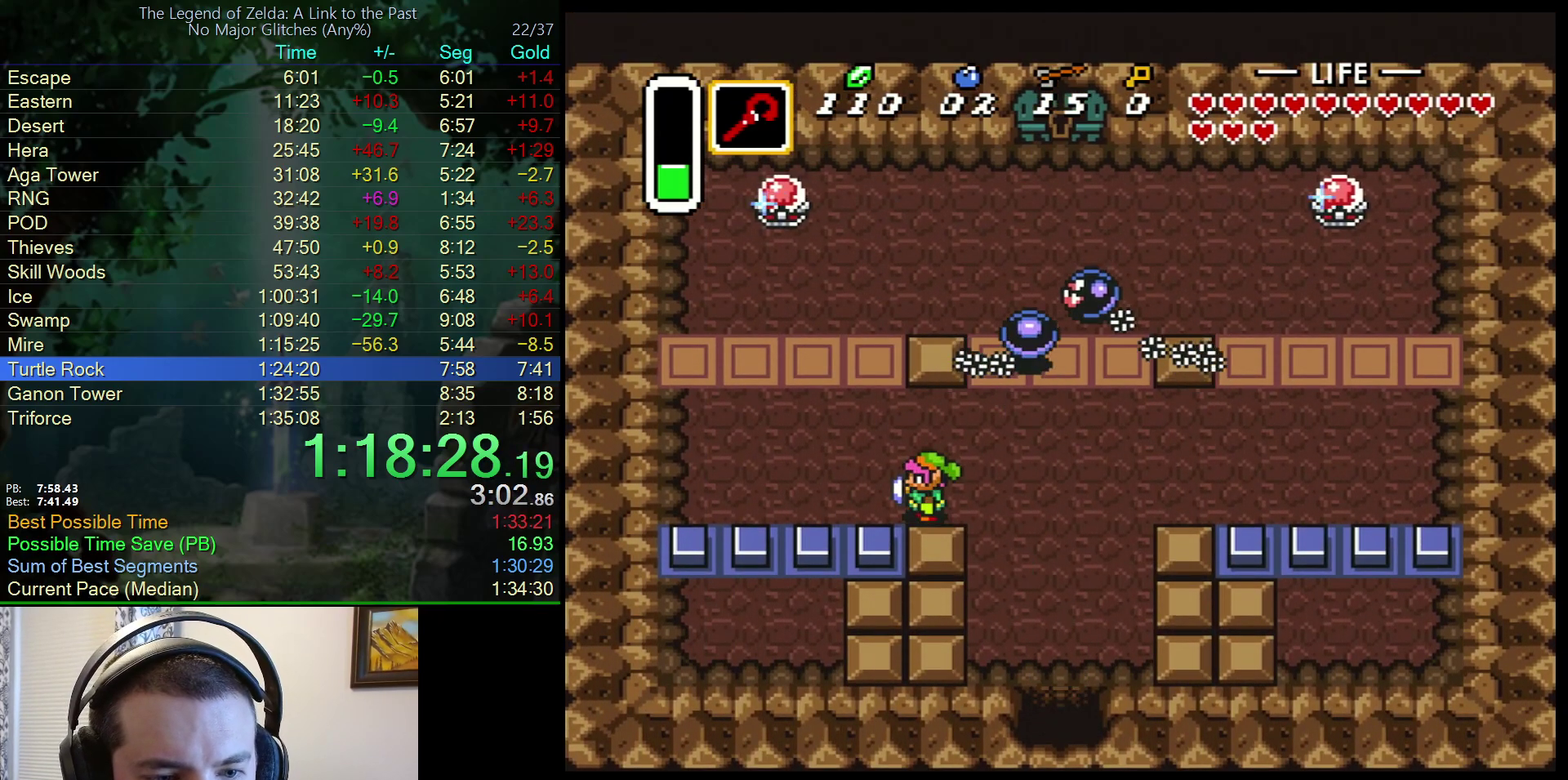
{"buttons": ["Y"], "events": [[167, "Y", "down"], [250, "DPAD_LEFT", "up"], [333, "Y", "up"], [500, "Y", "down"]]}
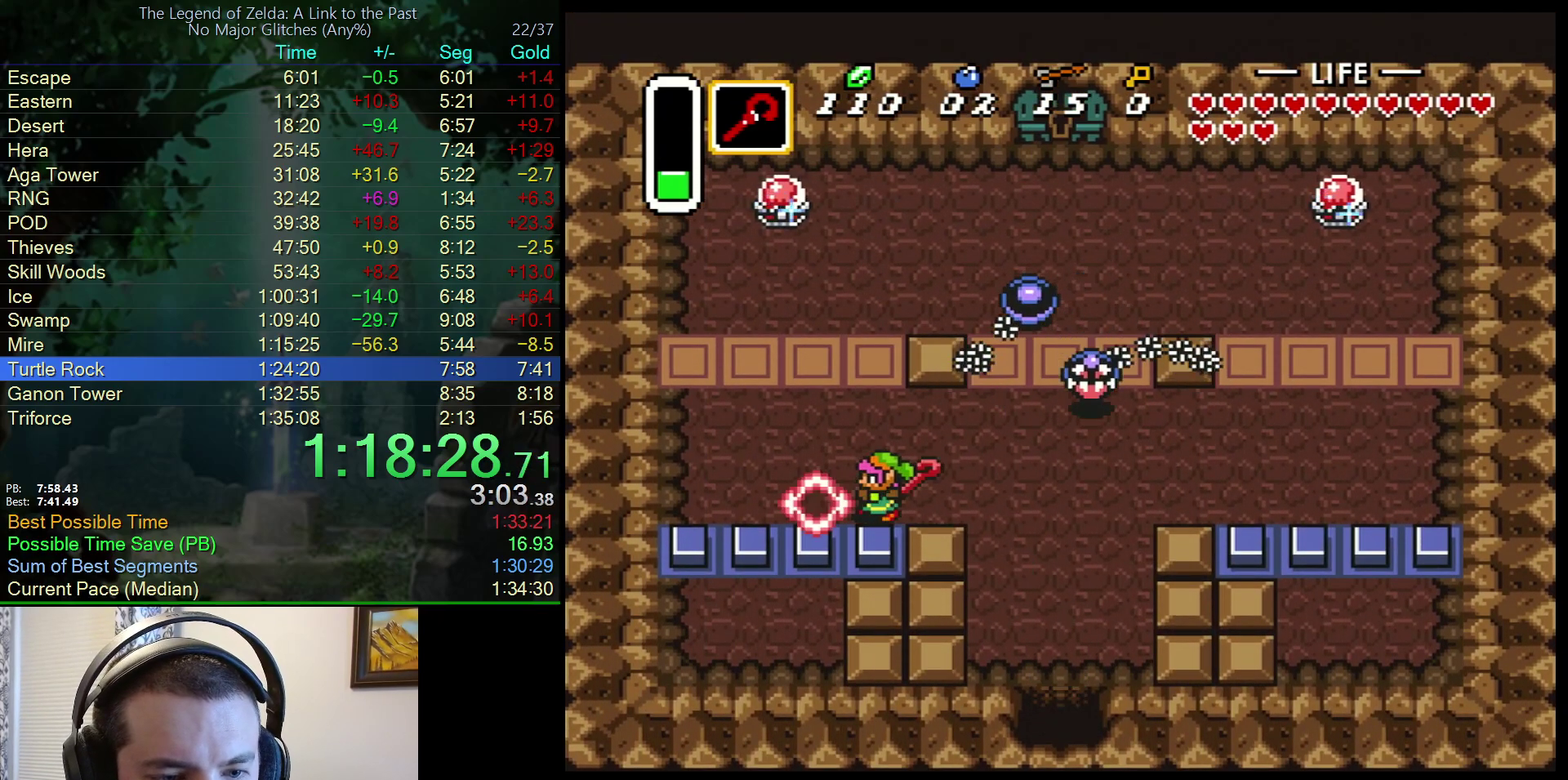
{"buttons": ["Y"], "events": [[217, "Y", "up"], [433, "Y", "down"]]}
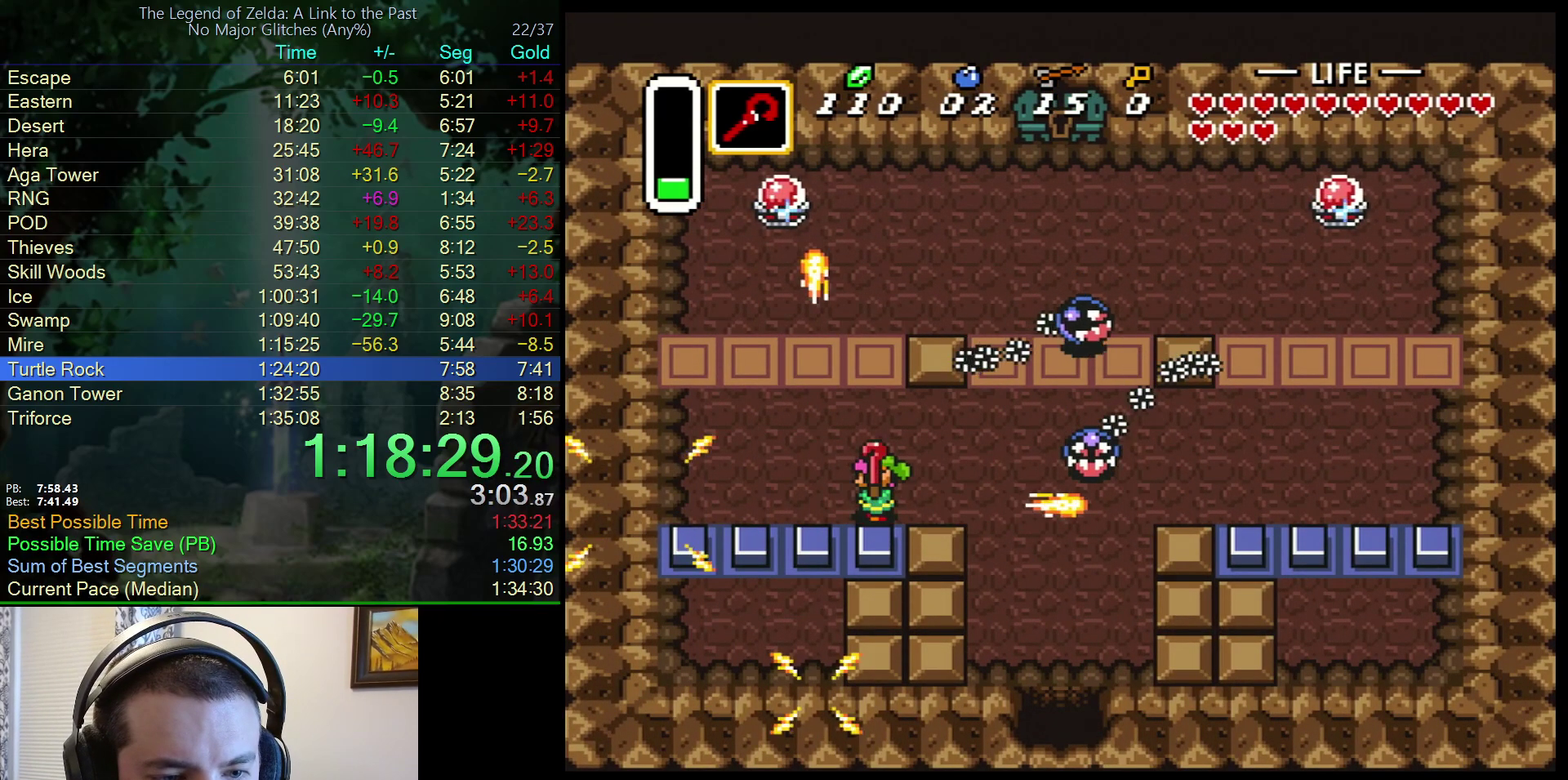
{"buttons": ["Y"], "events": [[100, "Y", "up"], [483, "Y", "down"]]}
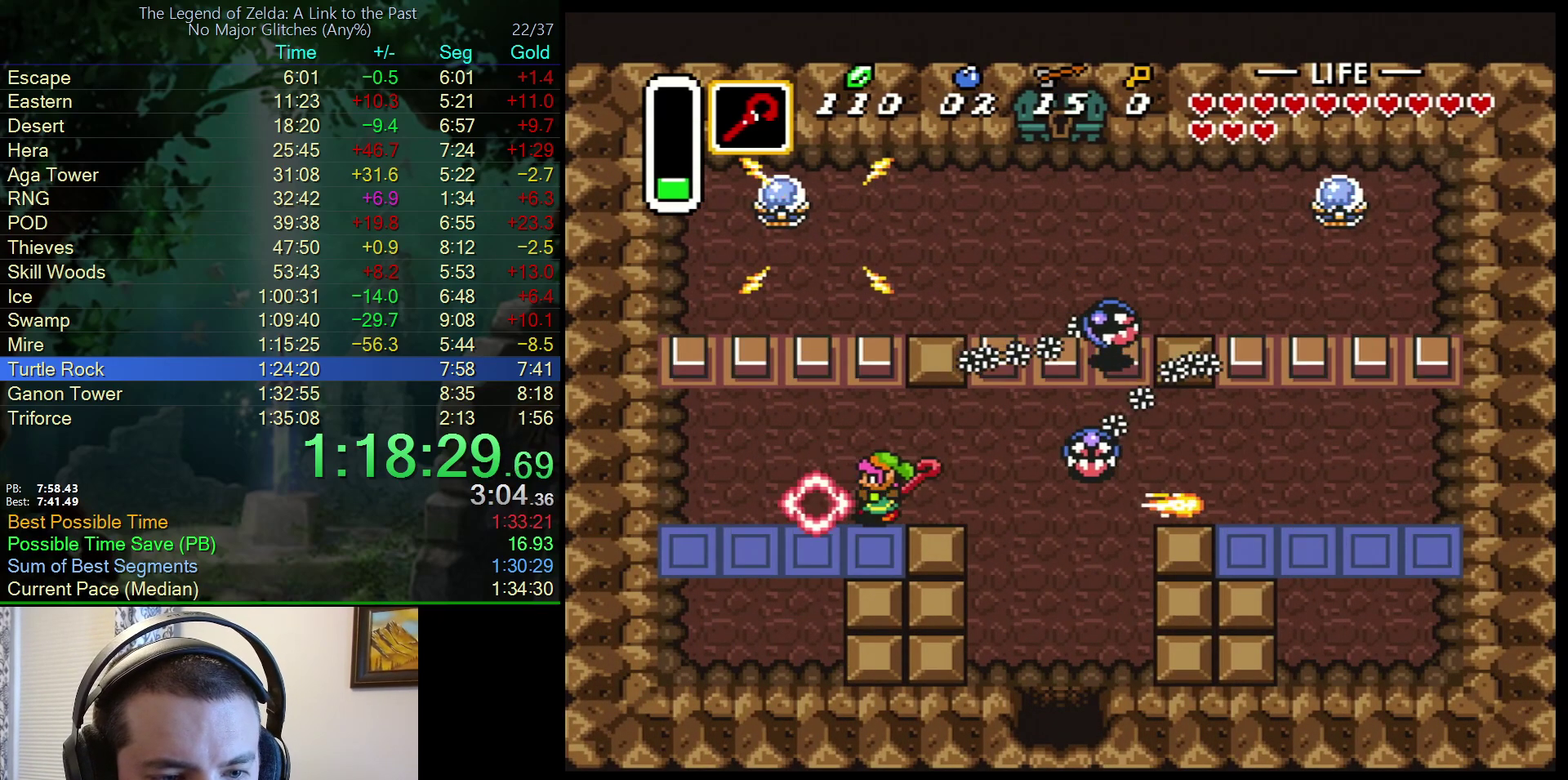
{"buttons": ["DPAD_DOWN", "DPAD_RIGHT"], "events": [[100, "Y", "up"], [150, "DPAD_DOWN", "down"], [467, "DPAD_RIGHT", "down"]]}
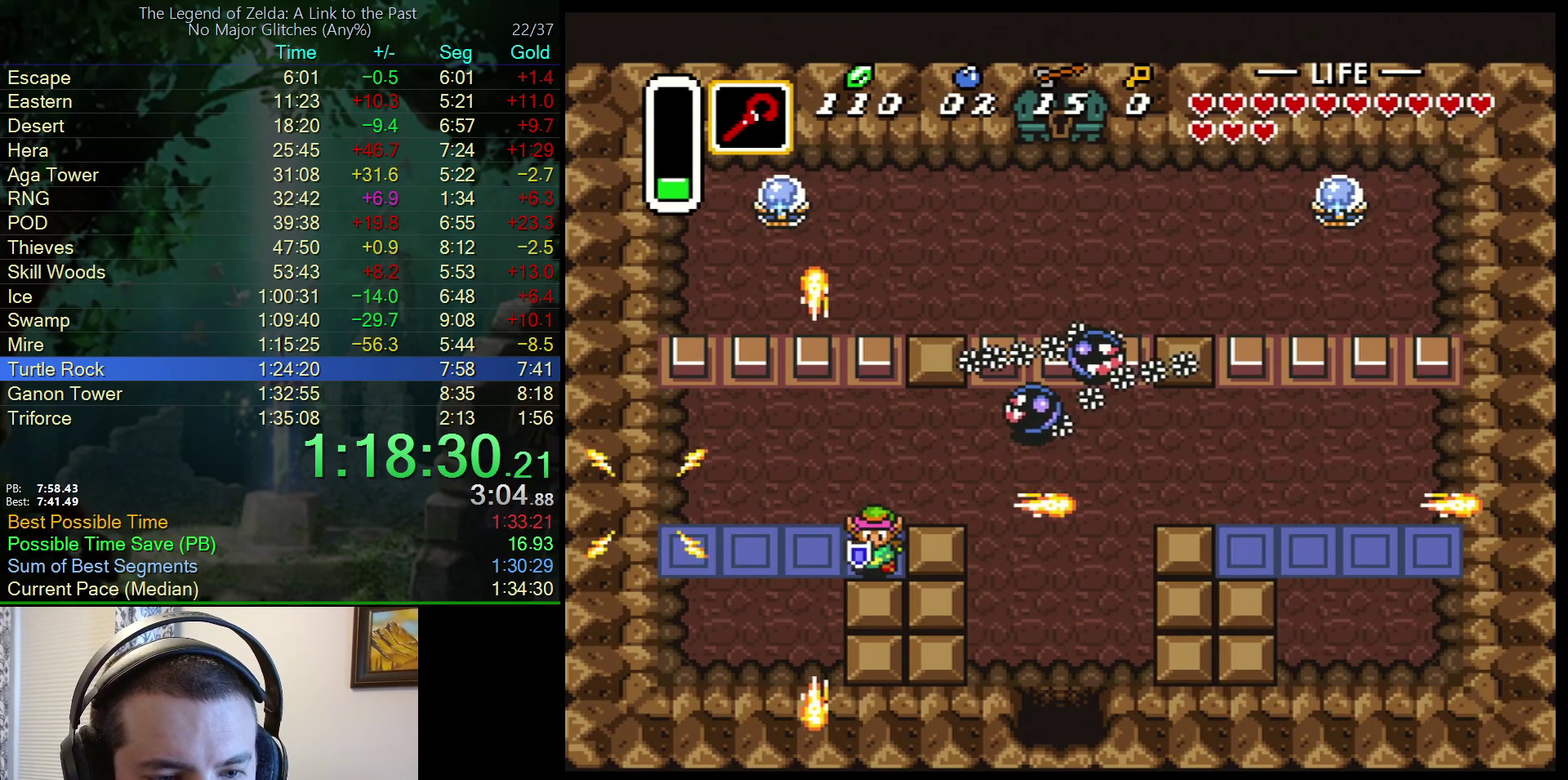
{"buttons": ["DPAD_RIGHT"], "events": [[33, "DPAD_DOWN", "up"]]}
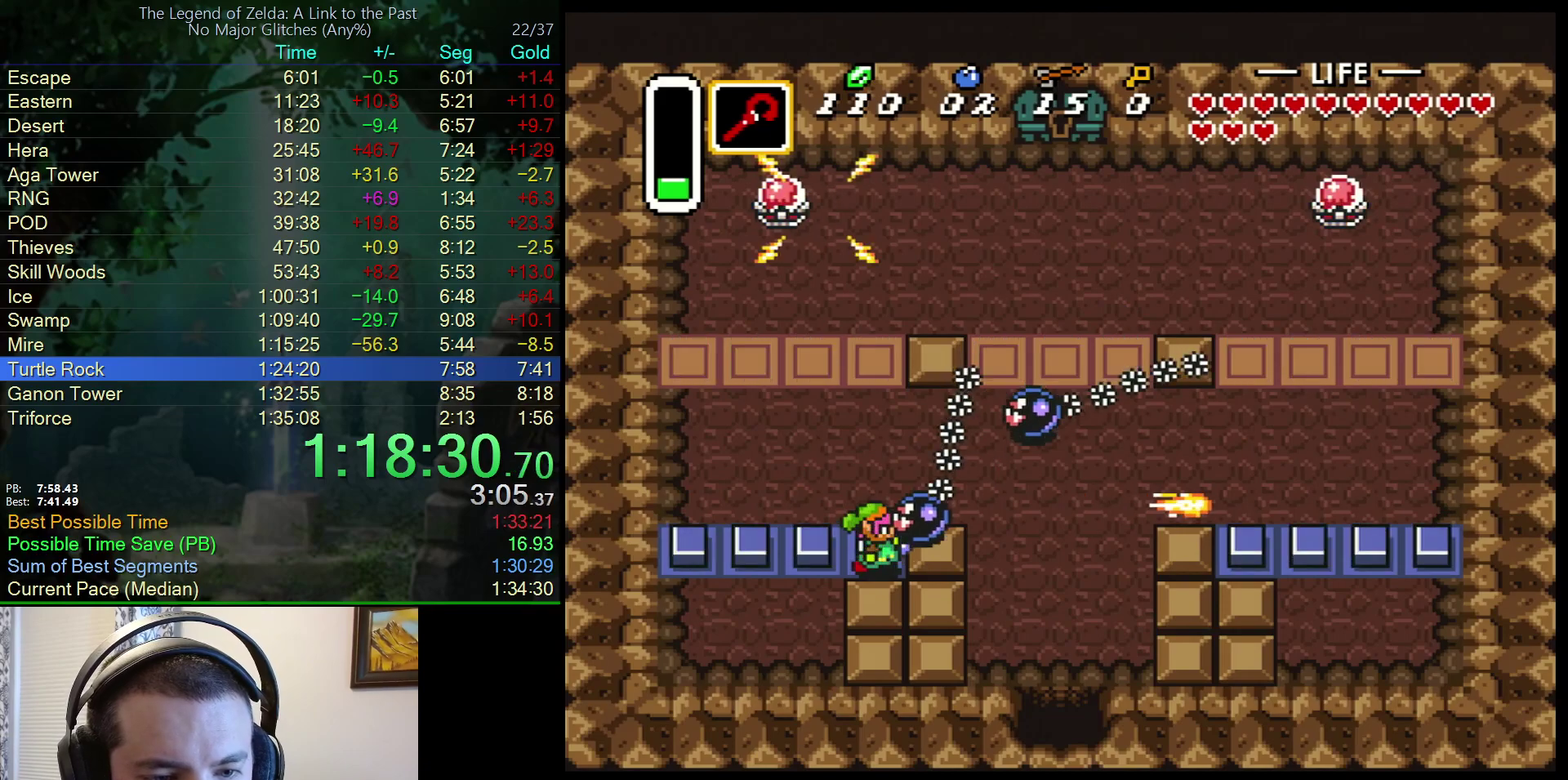
{"buttons": ["DPAD_RIGHT"], "events": []}
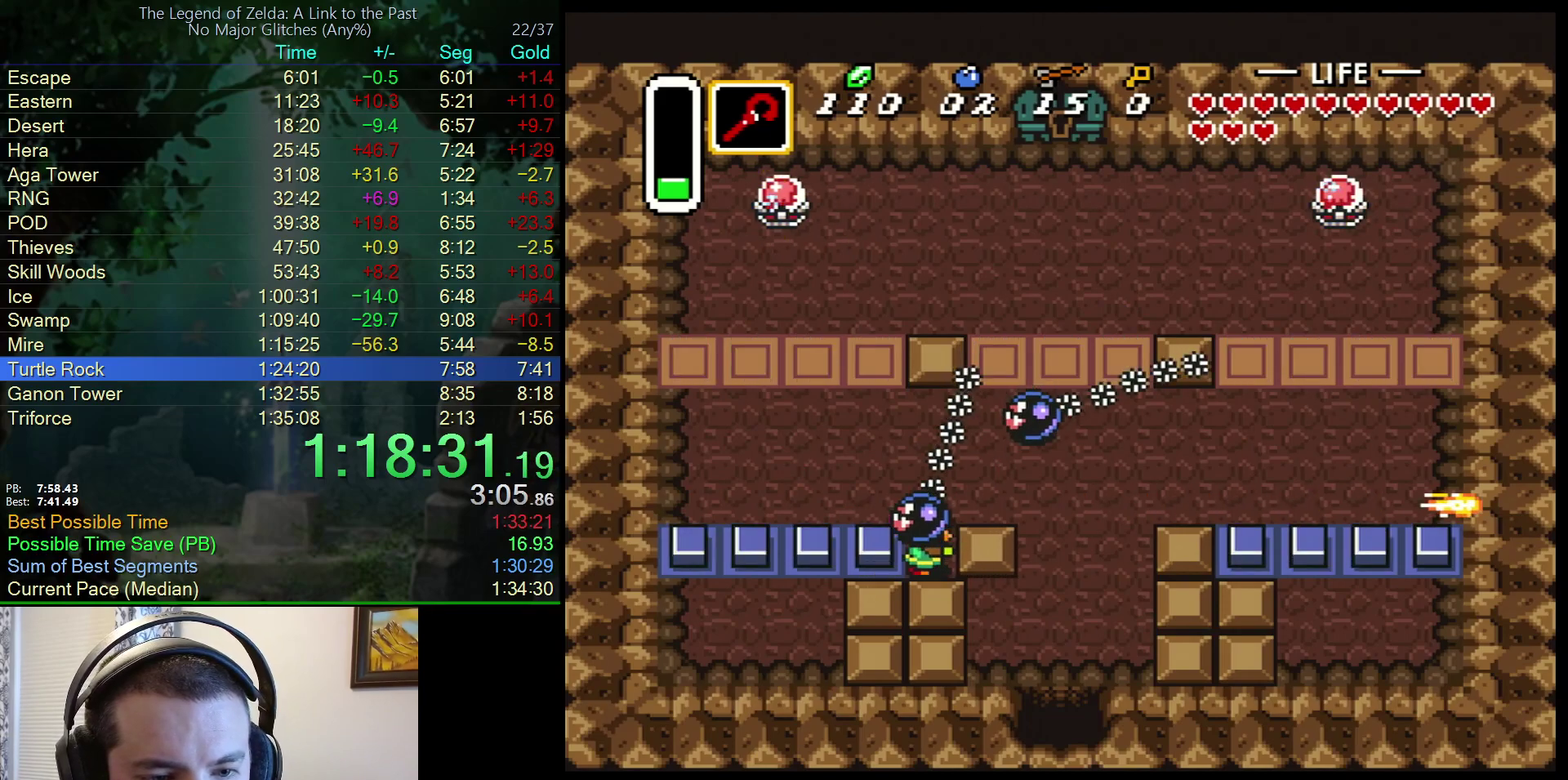
{"buttons": ["DPAD_UP"], "events": [[17, "DPAD_UP", "down"], [417, "DPAD_RIGHT", "up"]]}
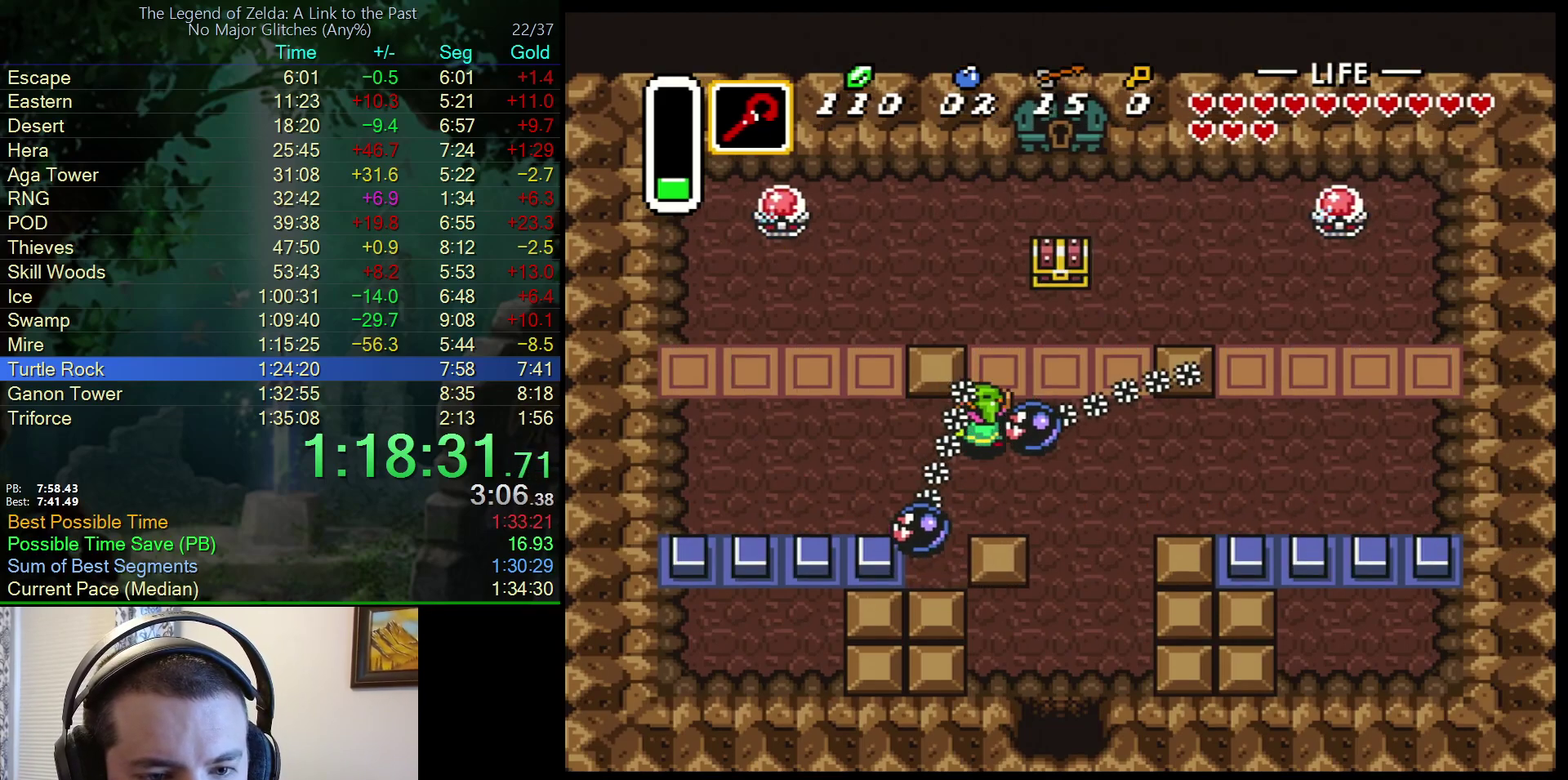
{"buttons": ["DPAD_LEFT"], "events": [[33, "DPAD_LEFT", "down"], [183, "DPAD_LEFT", "up"], [217, "DPAD_RIGHT", "down"], [317, "DPAD_RIGHT", "up"], [367, "DPAD_LEFT", "down"], [400, "DPAD_UP", "up"]]}
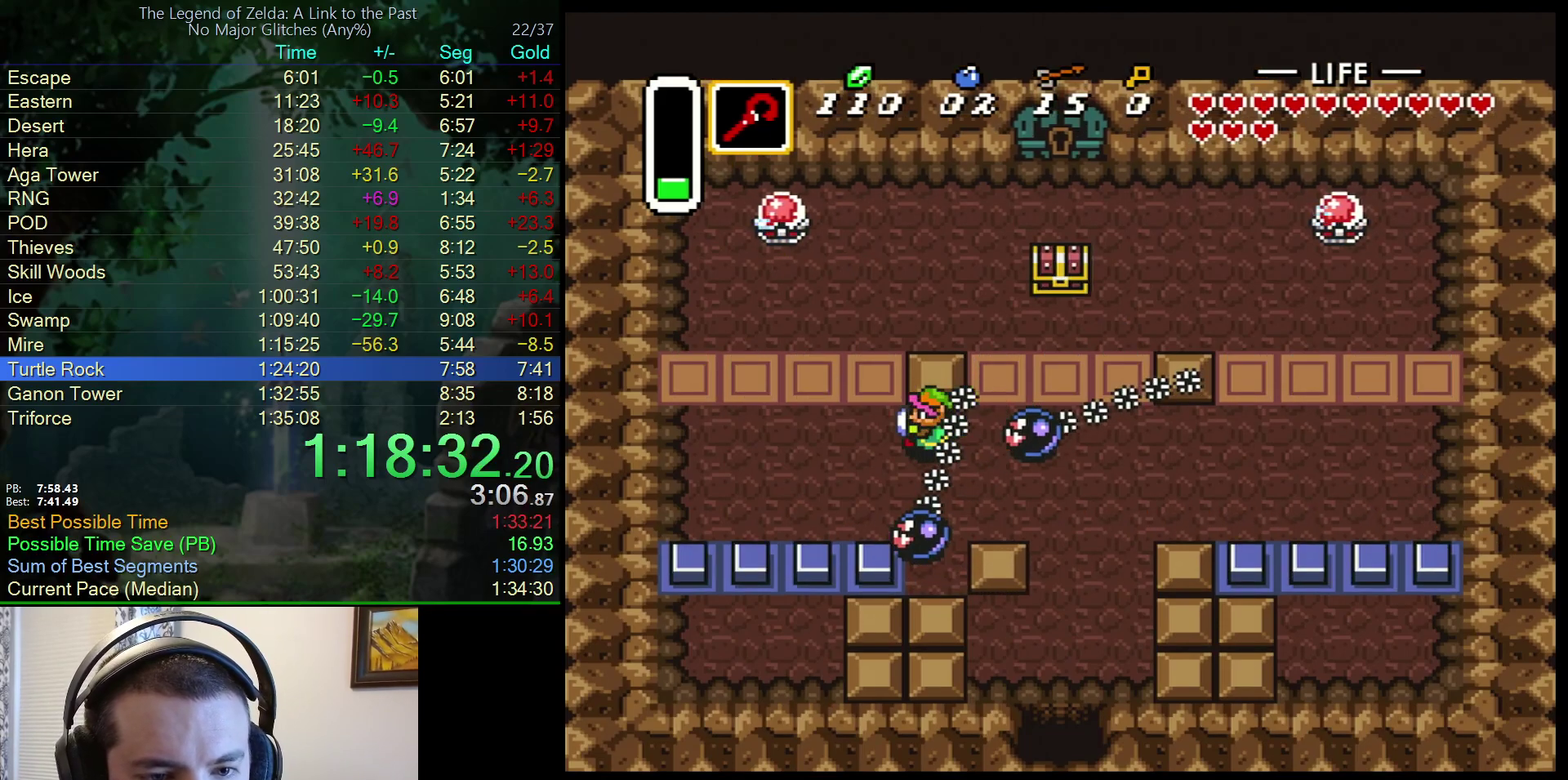
{"buttons": ["DPAD_RIGHT"], "events": [[67, "DPAD_UP", "down"], [233, "DPAD_LEFT", "up"], [417, "DPAD_RIGHT", "down"], [483, "DPAD_UP", "up"]]}
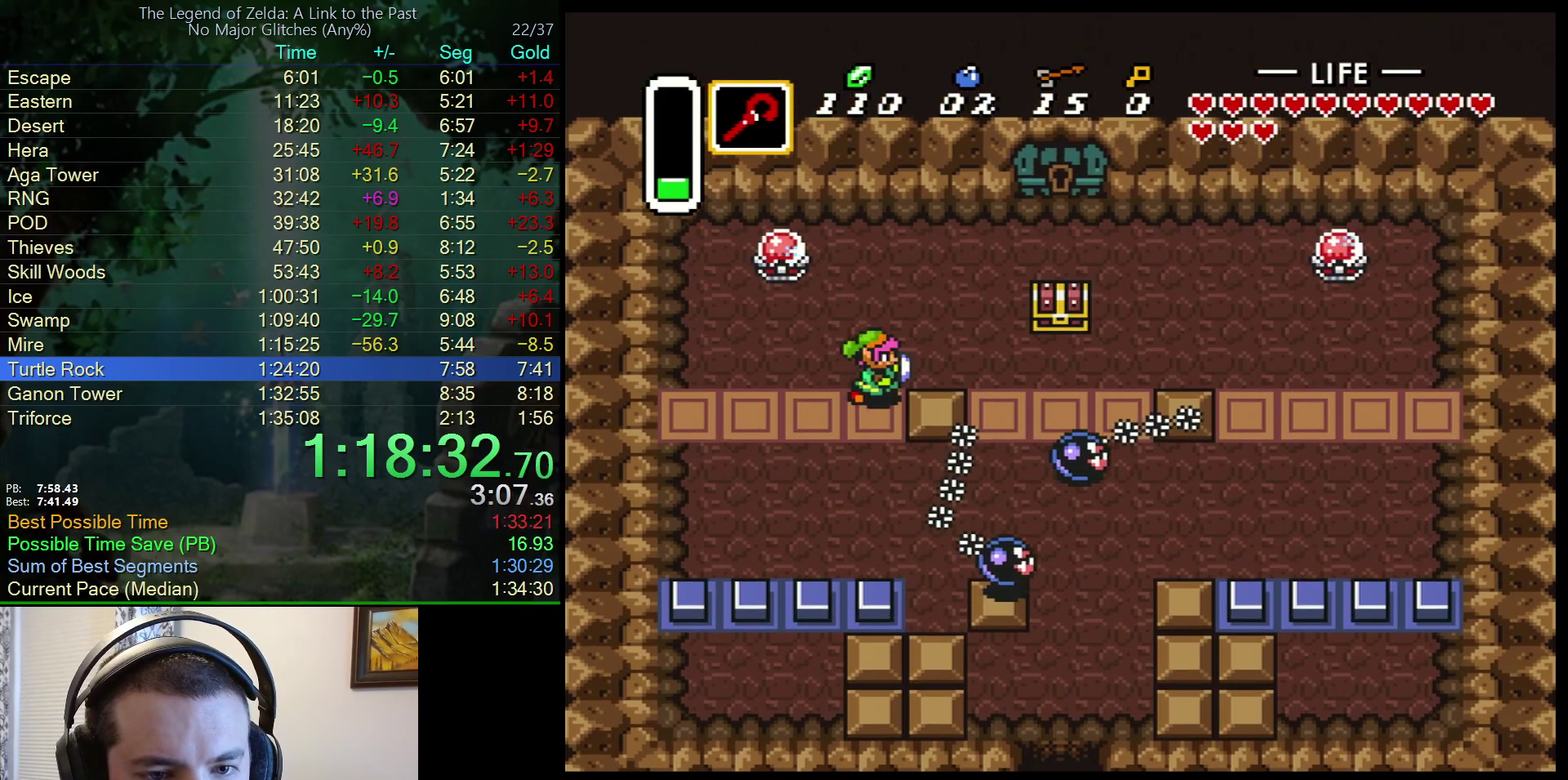
{"buttons": ["DPAD_UP", "DPAD_RIGHT"], "events": [[500, "DPAD_UP", "down"]]}